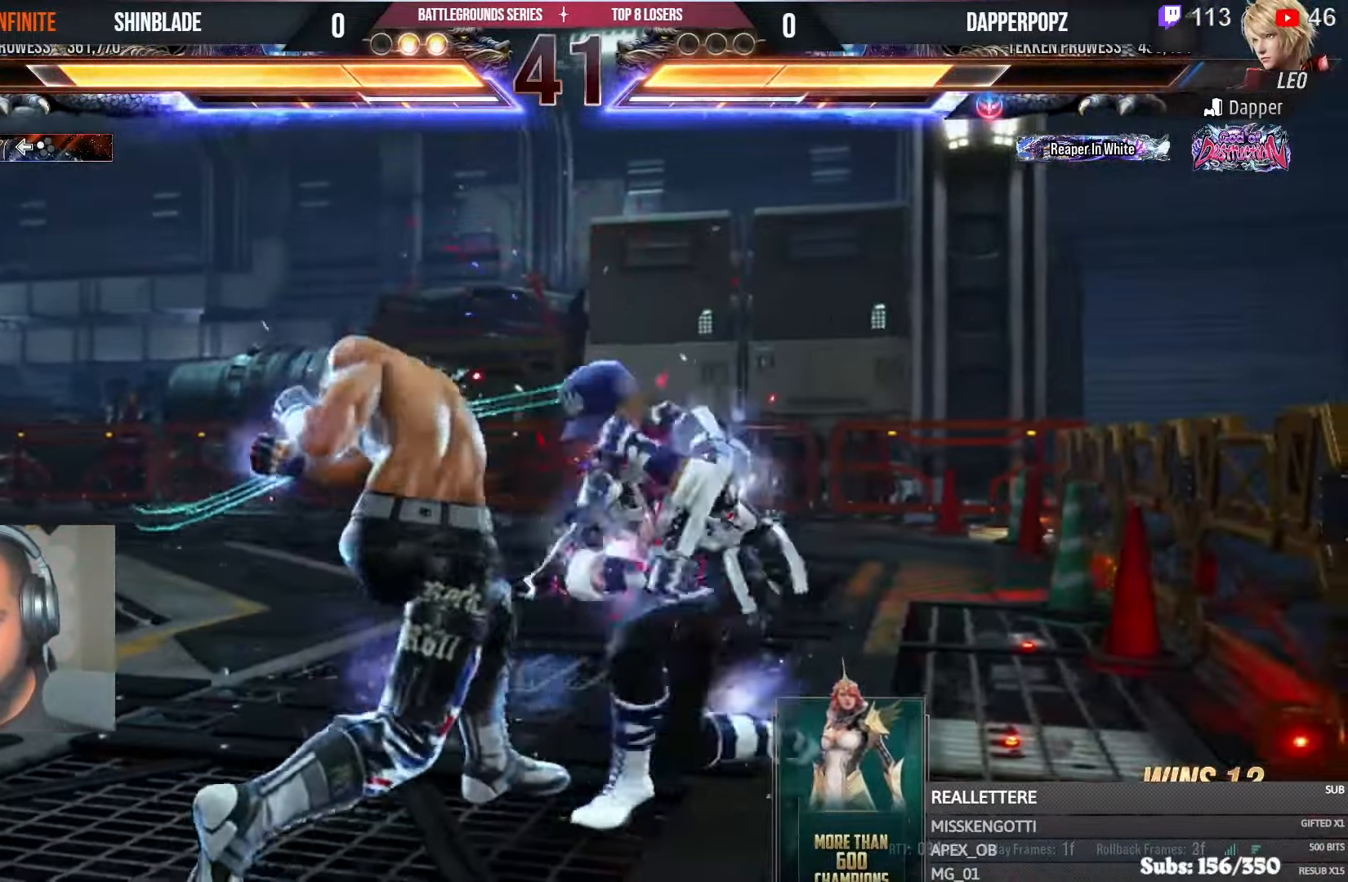
Gameplay with a controller (PlayStation layout); each line is a JSON object with the inputs held at the frame after it. "events" lists button and stick changes between this image and that frame as [ms after this image, input, new state], when the widget could be followed in between.
{"buttons": ["CROSS", "CIRCLE", "DPAD_LEFT"], "left_stick": "center", "right_stick": "center", "events": [[333, "CIRCLE", "down"], [400, "CROSS", "down"], [417, "CIRCLE", "up"], [483, "CIRCLE", "down"]]}
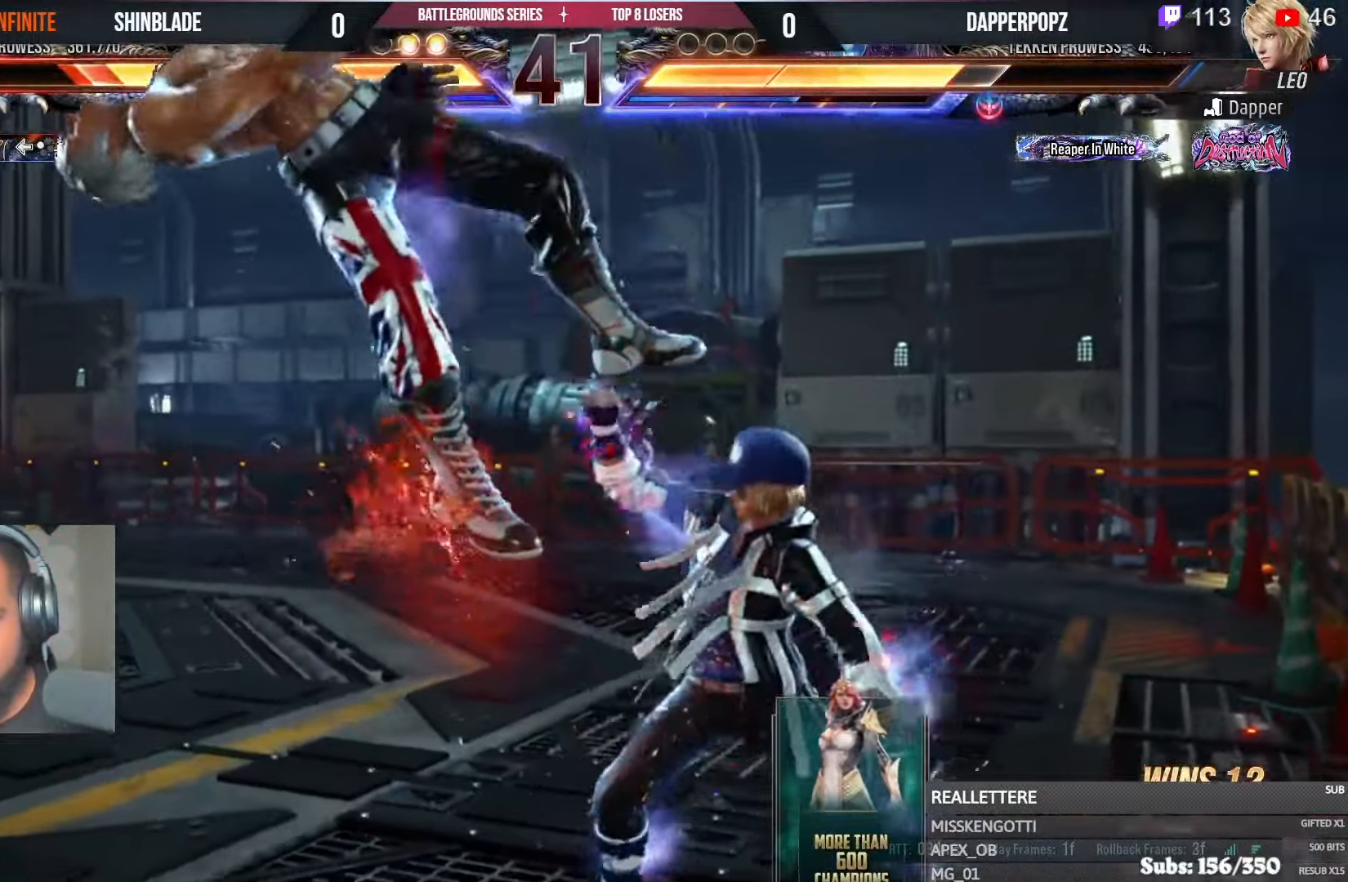
{"buttons": ["CIRCLE", "DPAD_LEFT"], "left_stick": "center", "right_stick": "center", "events": [[17, "CROSS", "up"], [100, "CIRCLE", "up"], [100, "CROSS", "down"], [167, "CIRCLE", "down"], [167, "CROSS", "up"], [250, "CIRCLE", "up"], [250, "CROSS", "down"], [333, "CIRCLE", "down"], [333, "CROSS", "up"], [400, "CROSS", "down"], [417, "CIRCLE", "up"], [483, "CIRCLE", "down"], [500, "CROSS", "up"]]}
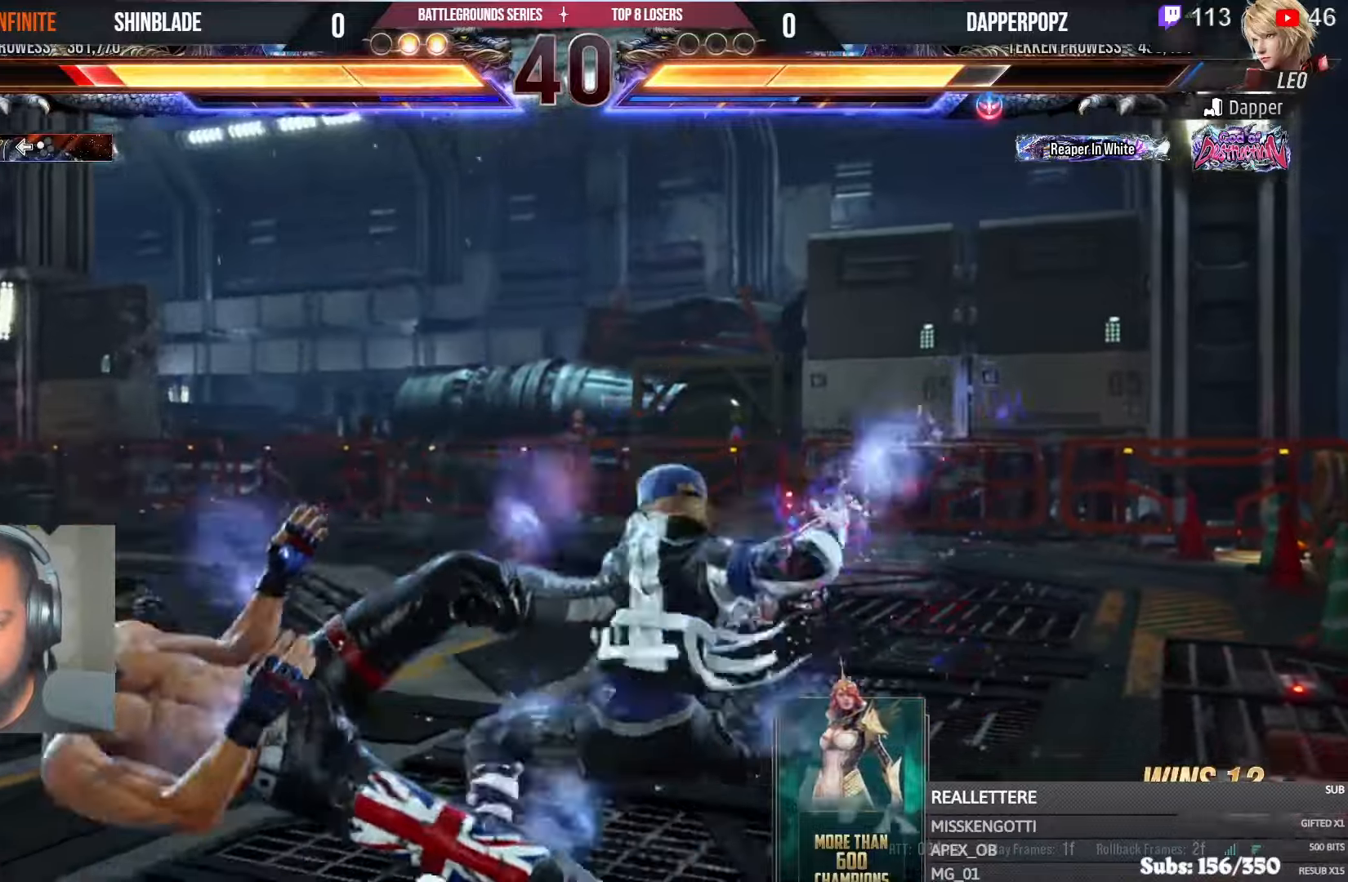
{"buttons": ["CROSS", "CIRCLE", "DPAD_LEFT"], "left_stick": "center", "right_stick": "center", "events": [[67, "CROSS", "down"], [100, "CIRCLE", "up"], [167, "CIRCLE", "down"], [167, "CROSS", "up"], [233, "CROSS", "down"], [250, "CIRCLE", "up"], [333, "CIRCLE", "down"], [333, "CROSS", "up"], [417, "CROSS", "down"], [433, "CIRCLE", "up"], [500, "CIRCLE", "down"]]}
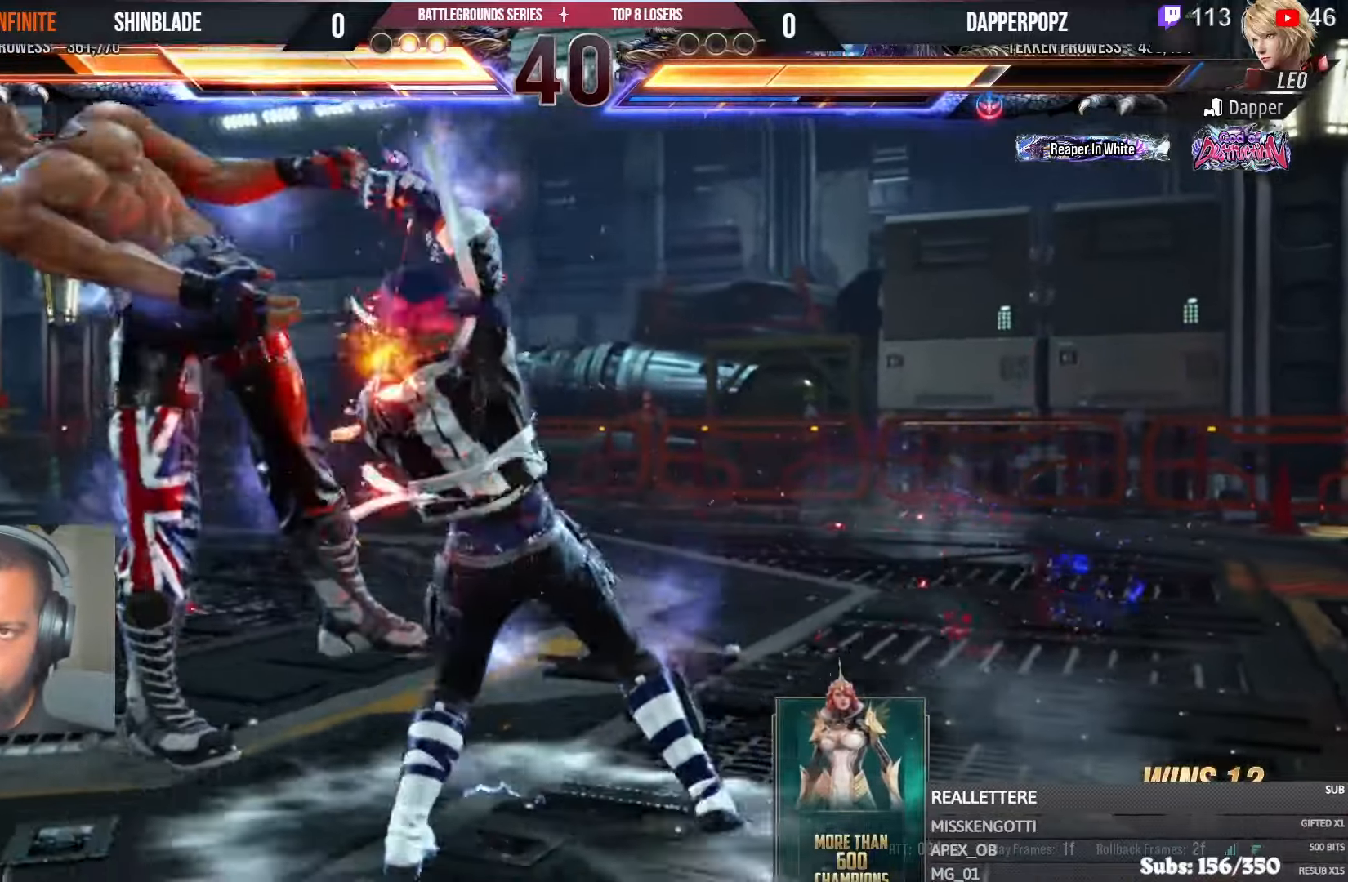
{"buttons": ["CROSS", "DPAD_LEFT"], "left_stick": "center", "right_stick": "center", "events": [[17, "CROSS", "up"], [50, "CIRCLE", "up"], [83, "CROSS", "down"], [183, "CIRCLE", "down"], [200, "CROSS", "up"], [250, "CIRCLE", "up"], [267, "CROSS", "down"], [367, "CIRCLE", "down"], [367, "CROSS", "up"], [450, "CROSS", "down"], [467, "CIRCLE", "up"]]}
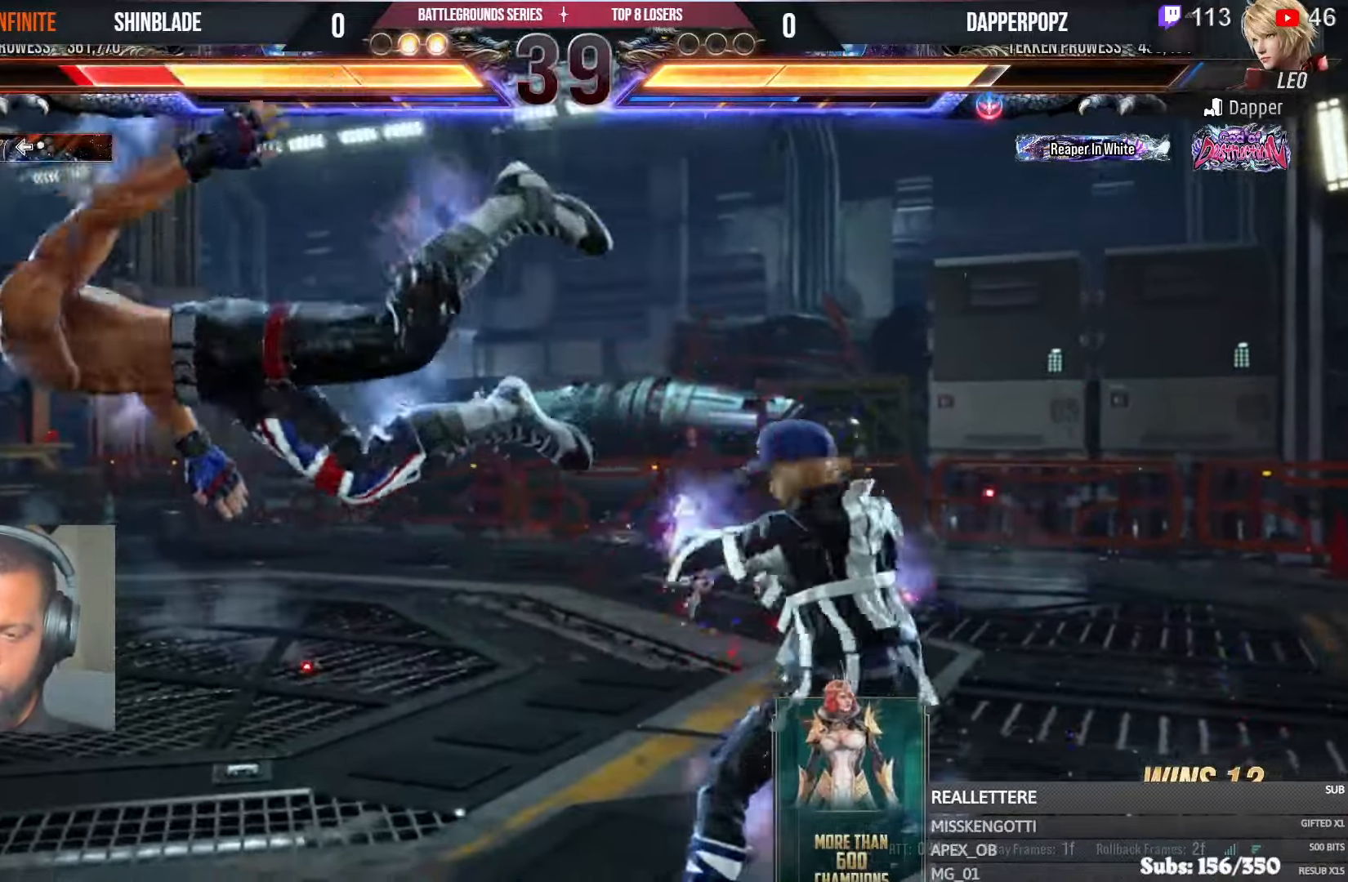
{"buttons": ["CIRCLE", "DPAD_LEFT"], "left_stick": "center", "right_stick": "center", "events": [[50, "CIRCLE", "down"], [50, "CROSS", "up"], [133, "CROSS", "down"], [150, "CIRCLE", "up"], [233, "CIRCLE", "down"], [233, "CROSS", "up"], [317, "CROSS", "down"], [333, "CIRCLE", "up"], [417, "CIRCLE", "down"], [433, "CROSS", "up"]]}
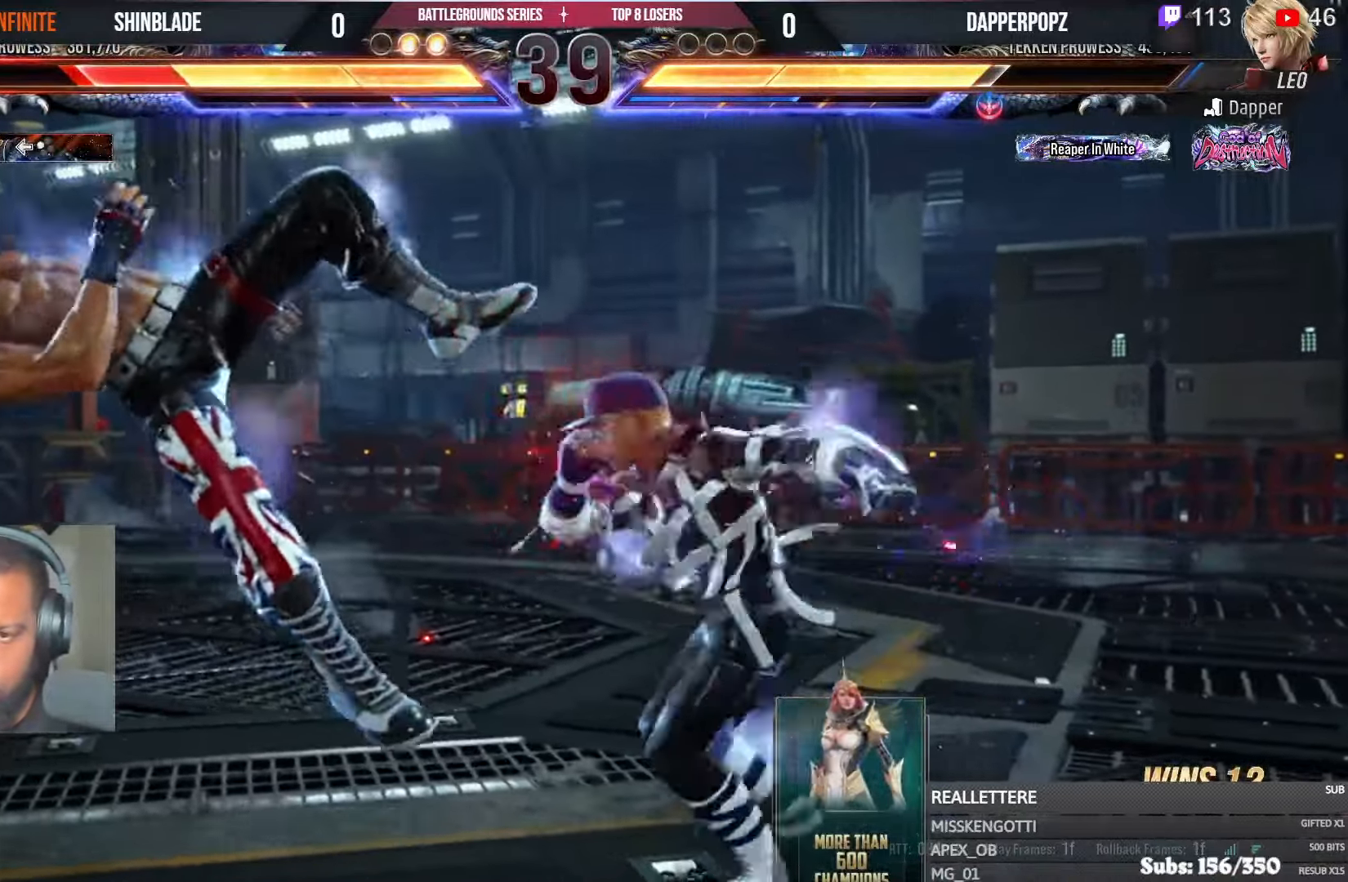
{"buttons": ["CROSS", "CIRCLE", "DPAD_LEFT"], "left_stick": "center", "right_stick": "center", "events": [[17, "CROSS", "down"], [33, "CIRCLE", "up"], [117, "CIRCLE", "down"], [133, "CROSS", "up"], [217, "CROSS", "down"], [233, "CIRCLE", "up"], [317, "CIRCLE", "down"], [317, "CROSS", "up"], [417, "CROSS", "down"], [433, "CIRCLE", "up"], [500, "CIRCLE", "down"]]}
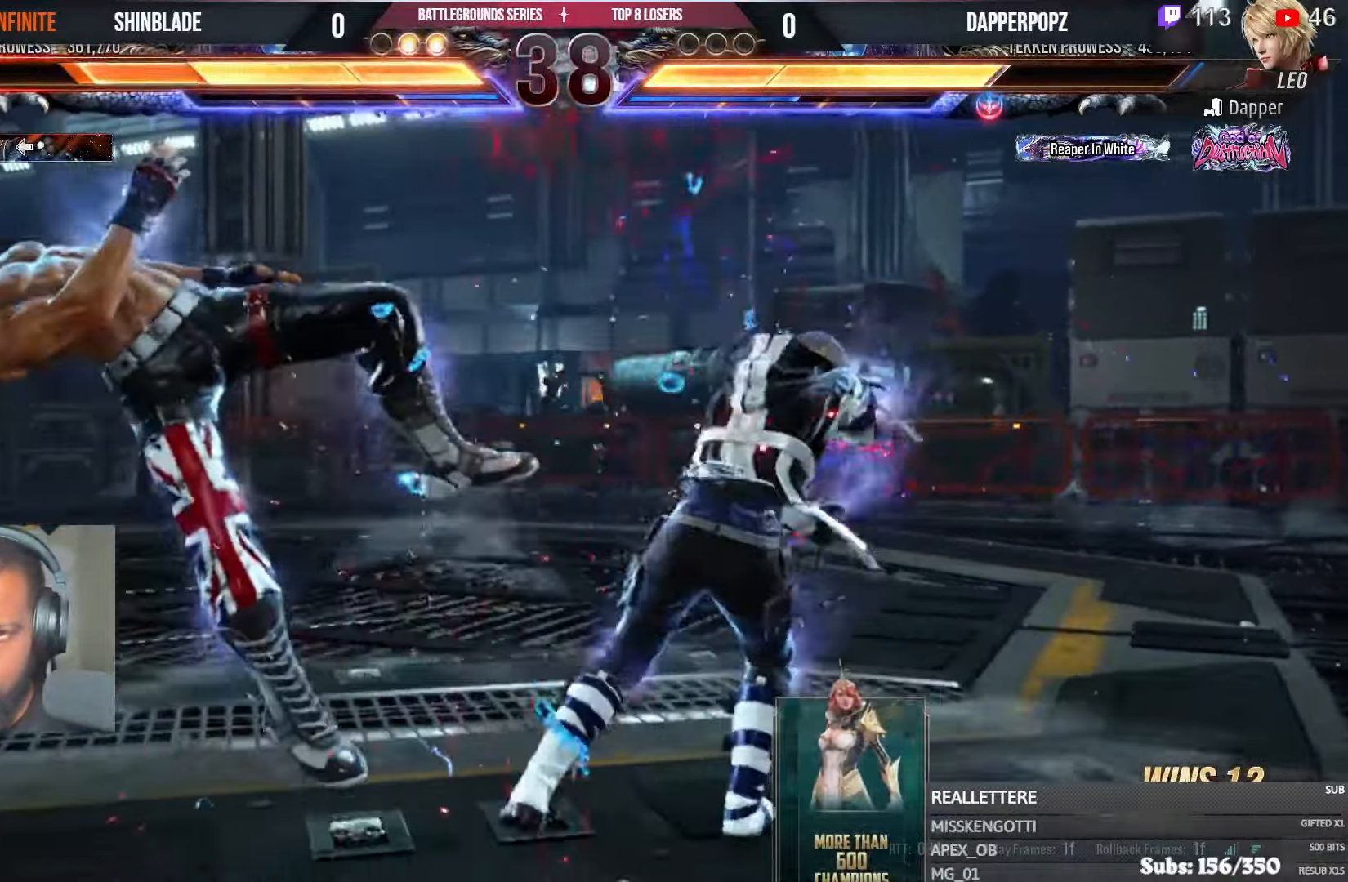
{"buttons": ["CROSS", "DPAD_LEFT"], "left_stick": "center", "right_stick": "center", "events": [[17, "CROSS", "up"], [100, "CROSS", "down"], [117, "CIRCLE", "up"], [200, "CIRCLE", "down"], [217, "CROSS", "up"], [283, "CIRCLE", "up"], [283, "CROSS", "down"], [383, "CIRCLE", "down"], [400, "CROSS", "up"], [483, "CROSS", "down"], [500, "CIRCLE", "up"]]}
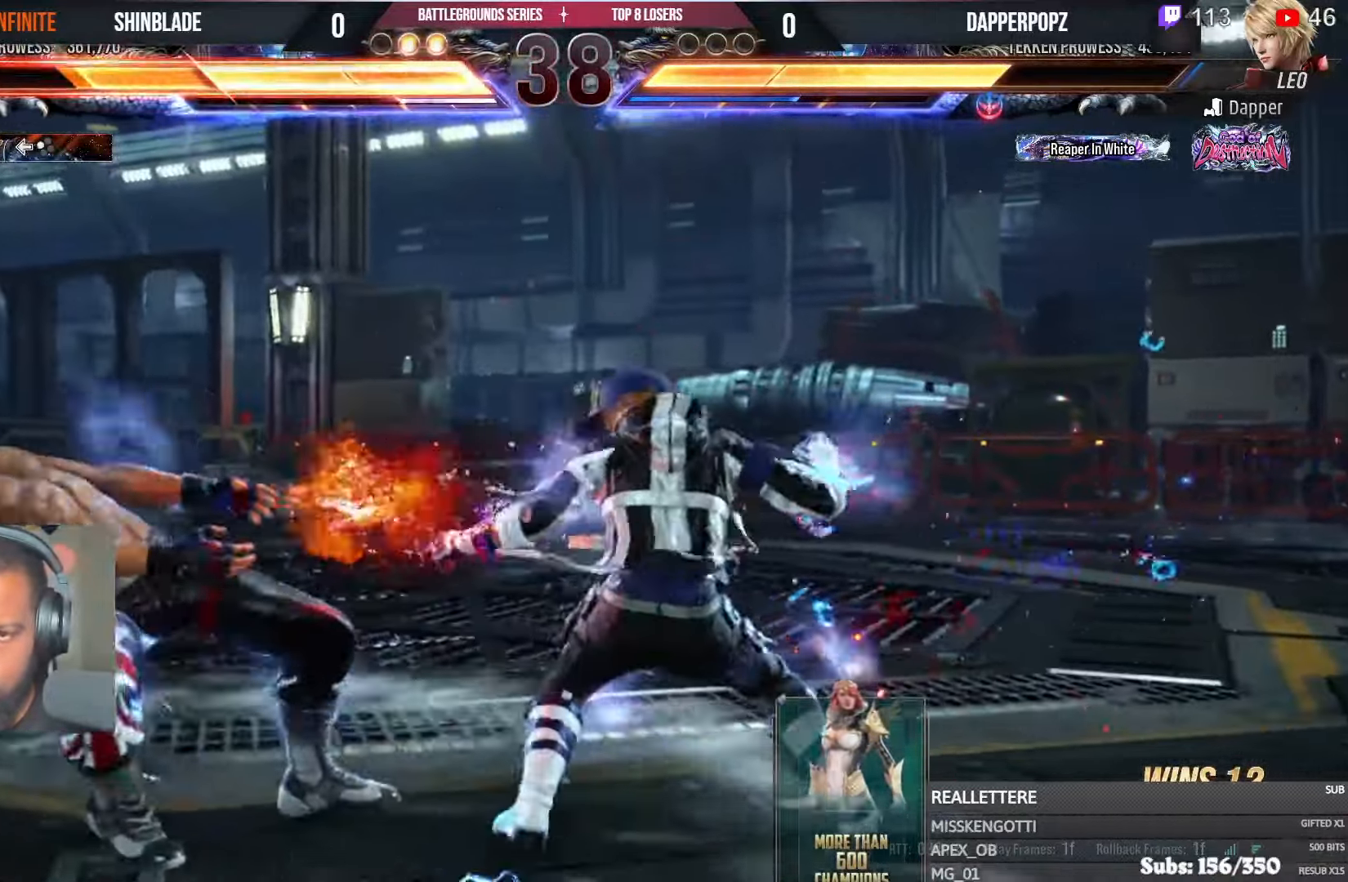
{"buttons": ["CIRCLE", "DPAD_LEFT"], "left_stick": "center", "right_stick": "center", "events": [[67, "CIRCLE", "down"], [67, "CROSS", "up"], [150, "CROSS", "down"], [167, "CIRCLE", "up"], [250, "CIRCLE", "down"], [250, "CROSS", "up"], [367, "CIRCLE", "up"], [367, "CROSS", "down"], [433, "CIRCLE", "down"], [450, "CROSS", "up"]]}
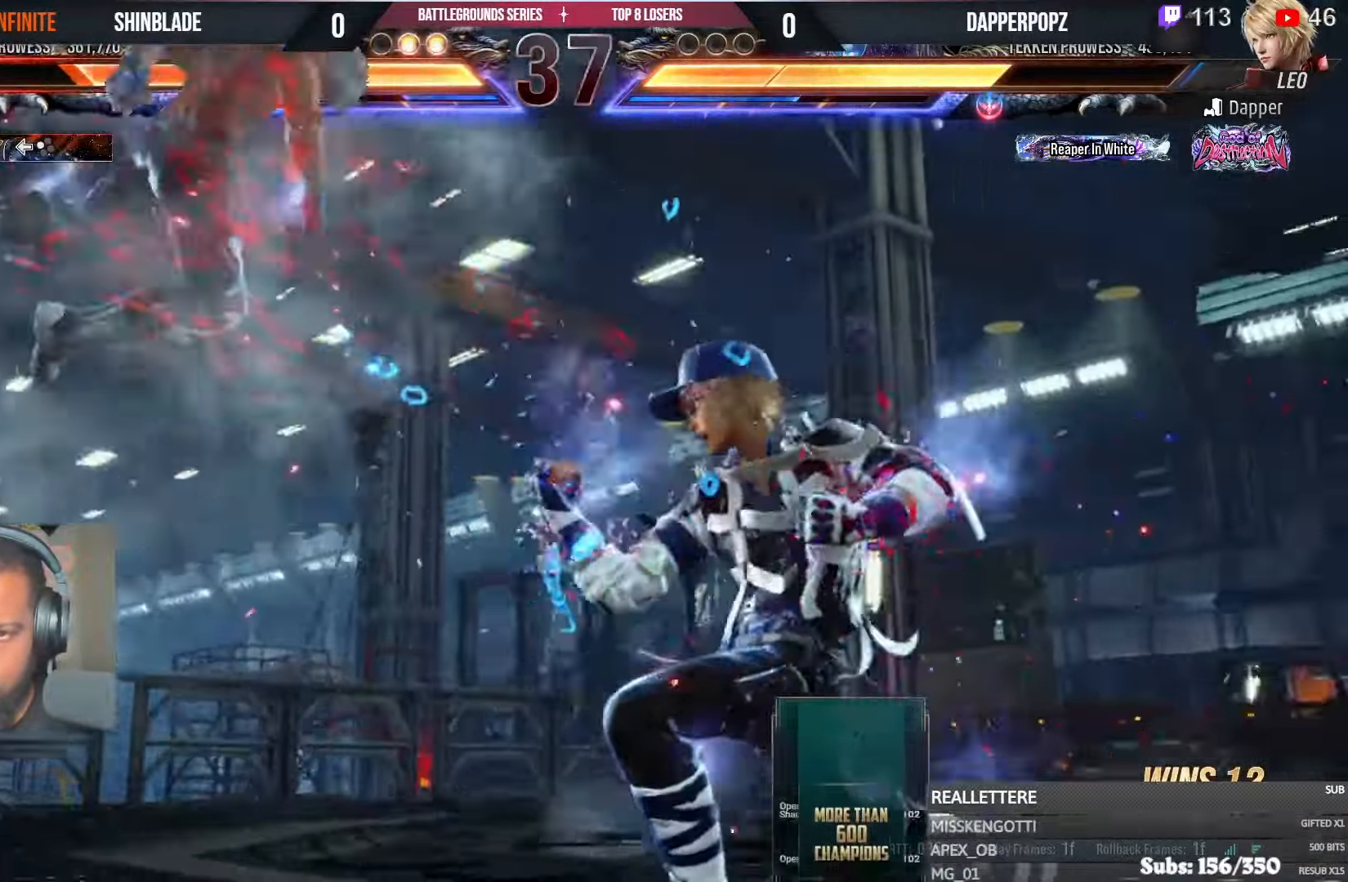
{"buttons": ["CIRCLE", "DPAD_LEFT"], "left_stick": "center", "right_stick": "center", "events": [[33, "CROSS", "down"], [50, "CIRCLE", "up"], [117, "CIRCLE", "down"], [117, "CROSS", "up"], [200, "CROSS", "down"], [250, "CIRCLE", "up"], [317, "CIRCLE", "down"], [317, "CROSS", "up"], [417, "CROSS", "down"], [433, "CIRCLE", "up"], [483, "CIRCLE", "down"], [483, "CROSS", "up"]]}
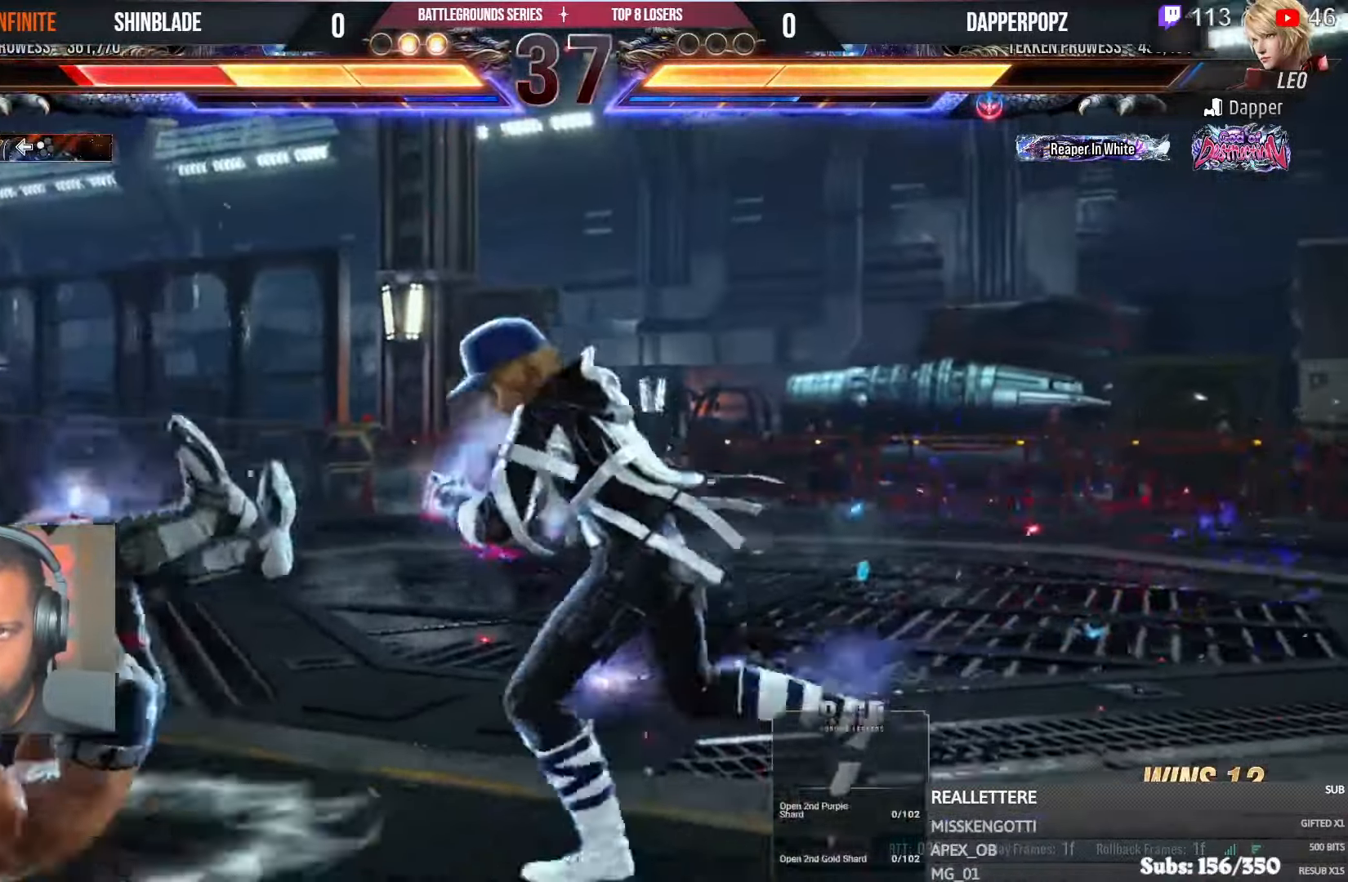
{"buttons": ["DPAD_LEFT"], "left_stick": "center", "right_stick": "center", "events": [[67, "CROSS", "down"], [117, "CIRCLE", "up"], [183, "CIRCLE", "down"], [183, "CROSS", "up"], [267, "CIRCLE", "up"], [267, "CROSS", "down"], [333, "CROSS", "up"], [400, "CROSS", "down"], [483, "CROSS", "up"]]}
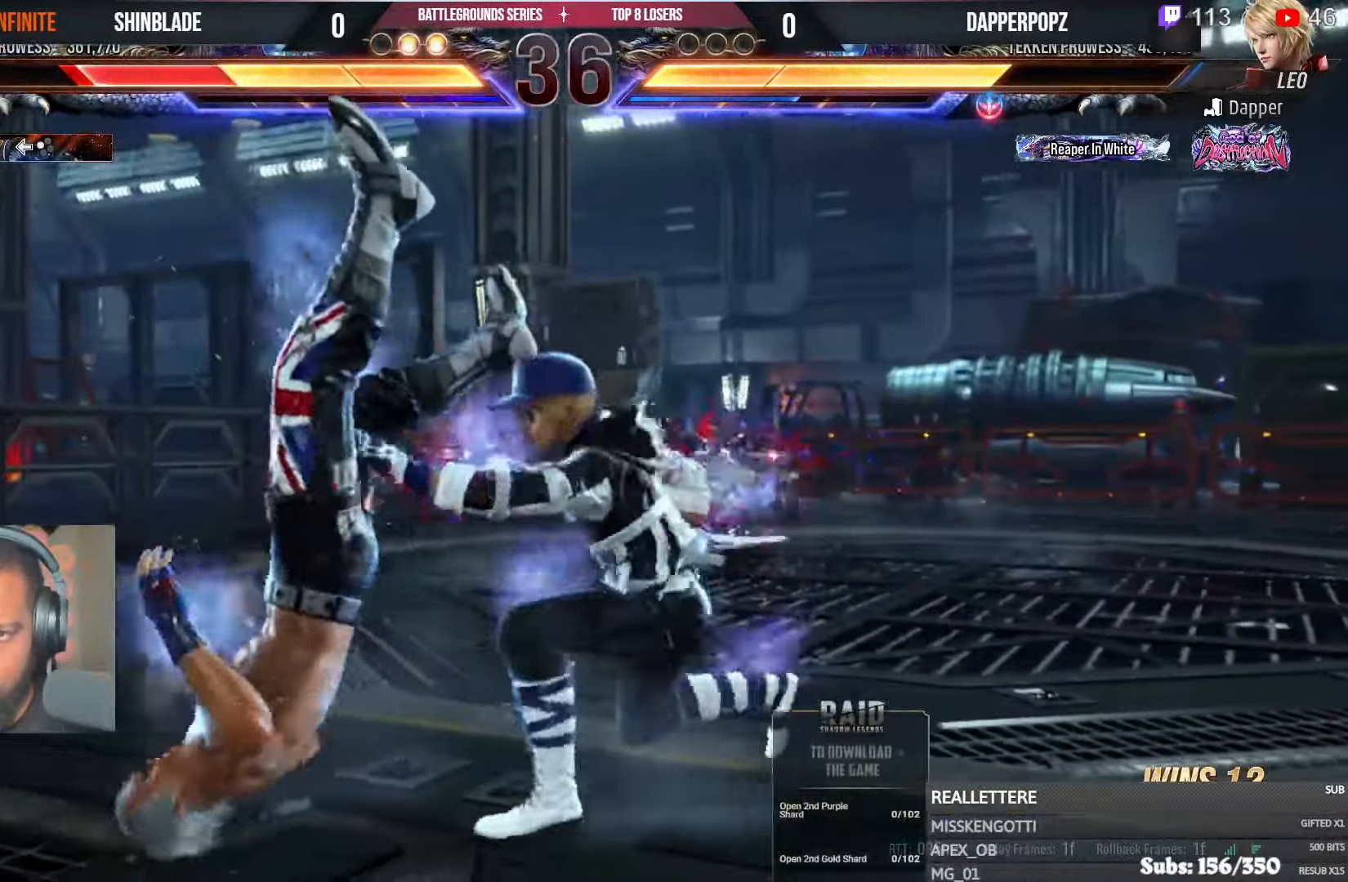
{"buttons": ["CROSS", "DPAD_LEFT"], "left_stick": "center", "right_stick": "center", "events": [[67, "CROSS", "down"], [167, "CROSS", "up"], [233, "CROSS", "down"], [350, "CROSS", "up"], [417, "CROSS", "down"]]}
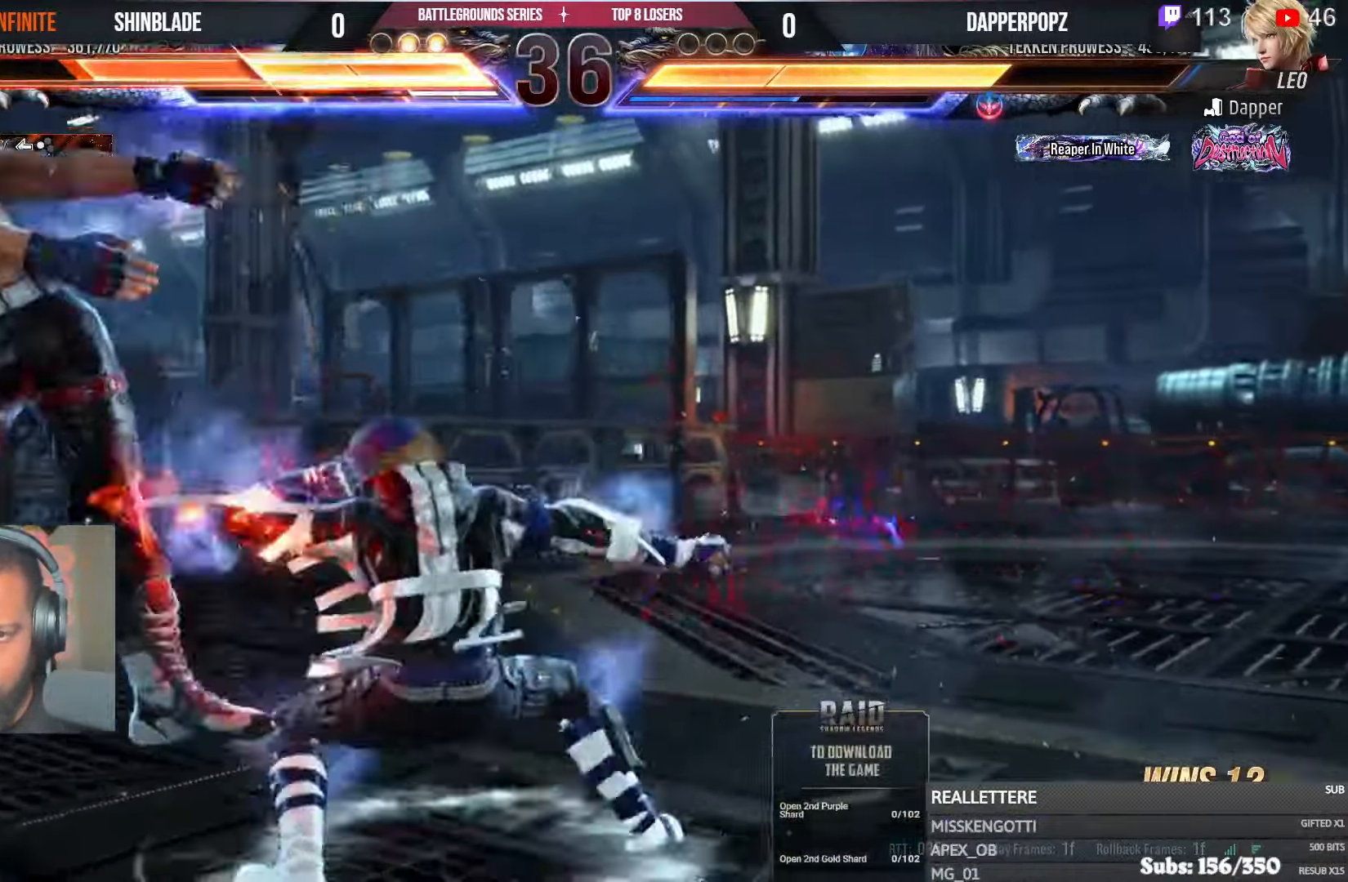
{"buttons": [], "left_stick": "center", "right_stick": "center", "events": [[33, "CROSS", "up"], [83, "CROSS", "down"], [183, "CROSS", "up"], [250, "CROSS", "down"], [383, "CROSS", "up"], [467, "DPAD_LEFT", "up"]]}
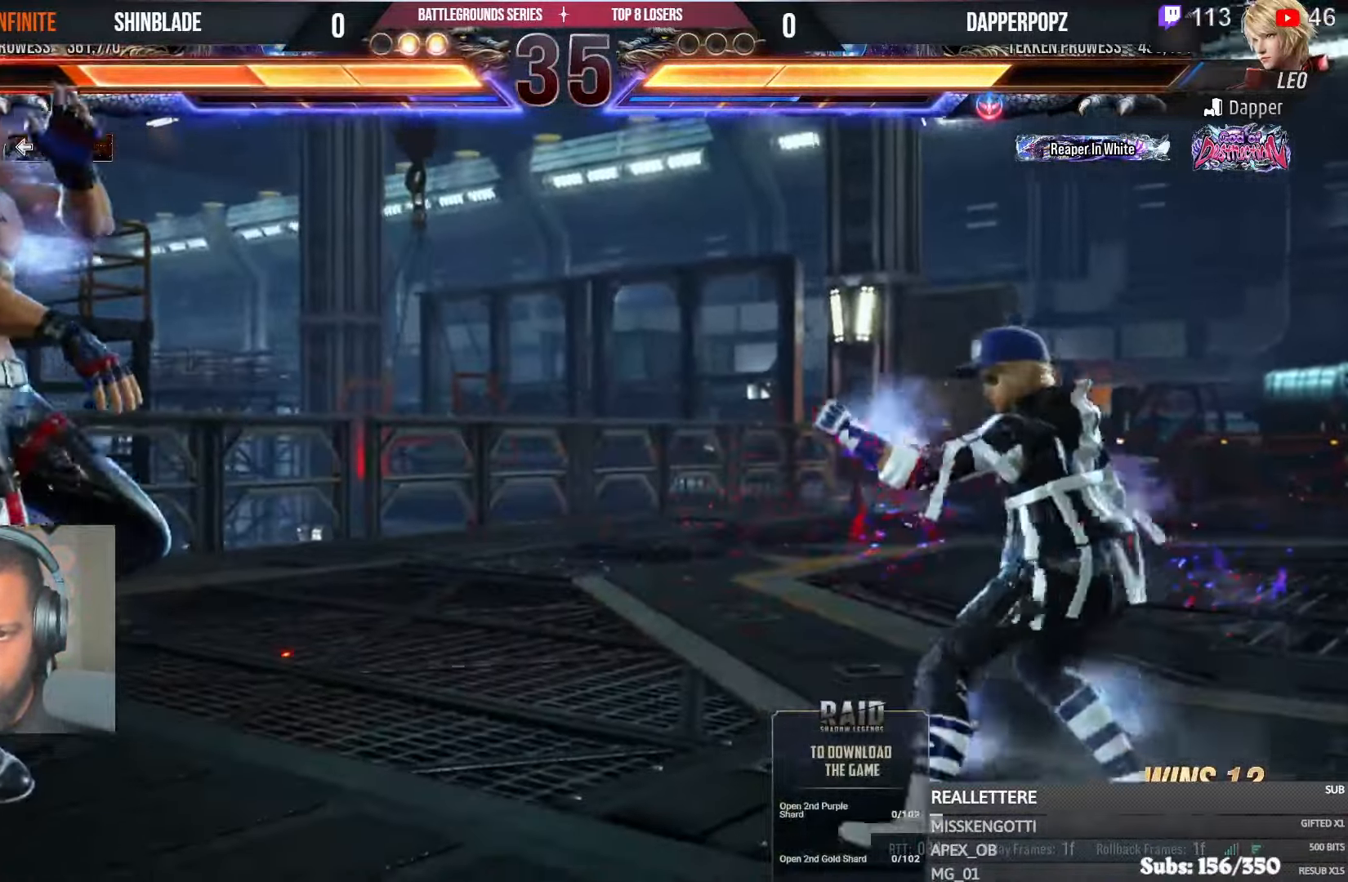
{"buttons": [], "left_stick": "center", "right_stick": "center", "events": [[233, "SQUARE", "down"], [300, "SQUARE", "up"]]}
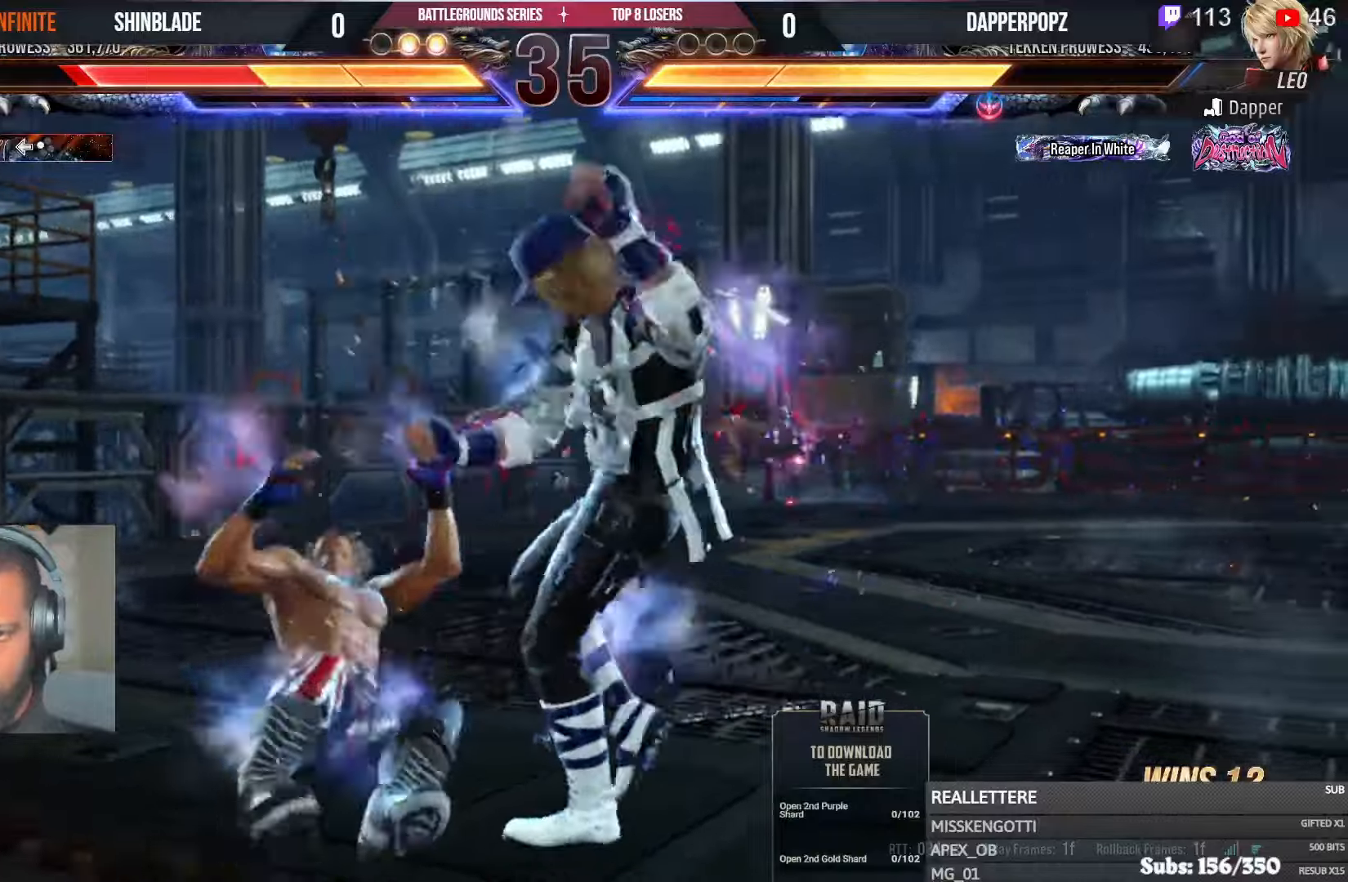
{"buttons": [], "left_stick": "center", "right_stick": "center", "events": []}
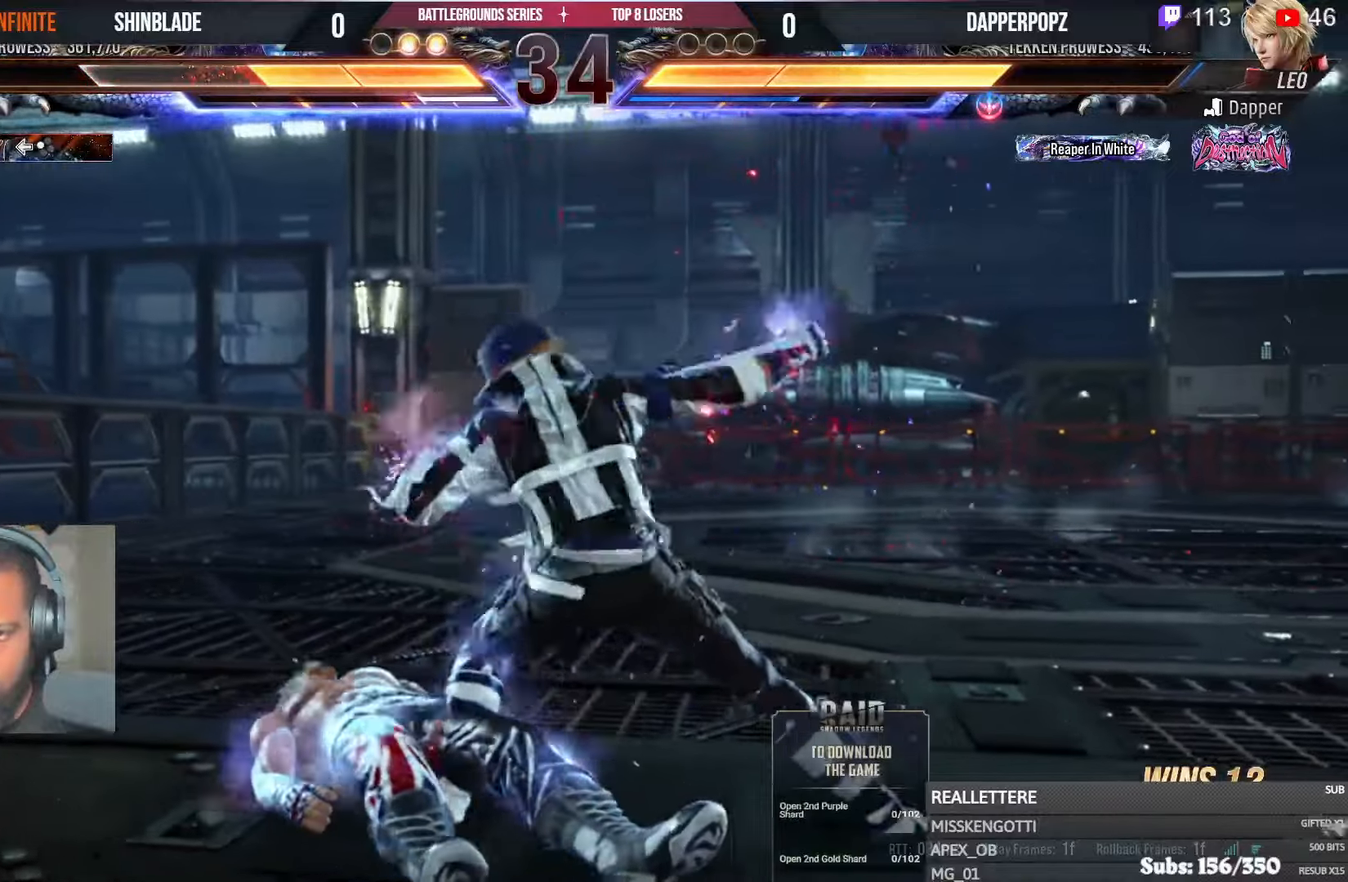
{"buttons": ["CIRCLE", "DPAD_DOWN", "DPAD_LEFT"], "left_stick": "center", "right_stick": "center", "events": [[117, "CIRCLE", "down"], [117, "CROSS", "down"], [233, "CIRCLE", "up"], [233, "CROSS", "up"], [283, "CIRCLE", "down"], [283, "DPAD_LEFT", "down"], [300, "CROSS", "down"], [300, "DPAD_DOWN", "down"], [383, "CIRCLE", "up"], [417, "CROSS", "up"], [433, "CIRCLE", "down"], [483, "CROSS", "down"], [500, "CROSS", "up"]]}
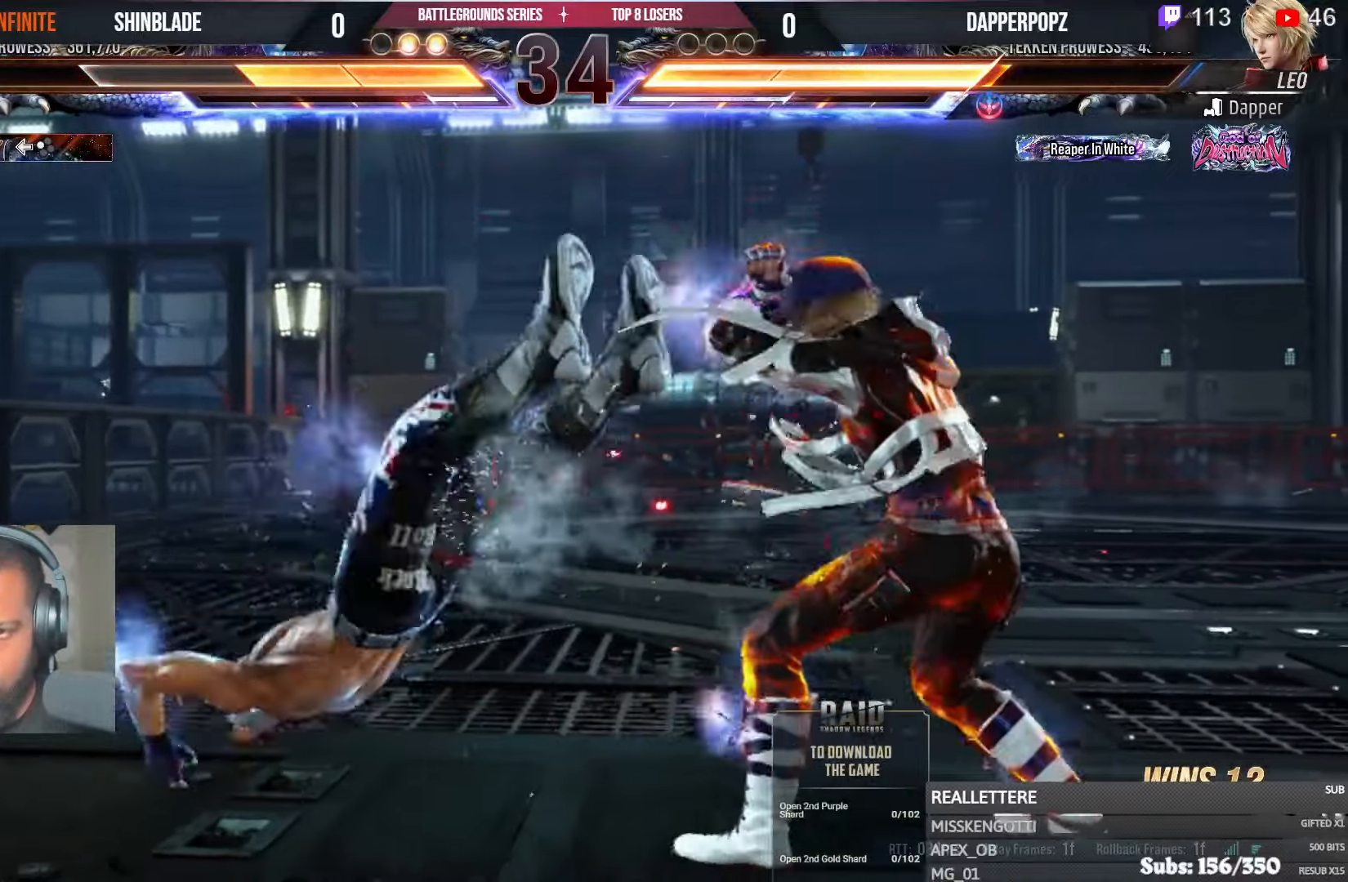
{"buttons": ["DPAD_LEFT"], "left_stick": "center", "right_stick": "center", "events": [[67, "CROSS", "down"], [133, "DPAD_DOWN", "up"], [250, "CROSS", "up"], [250, "DPAD_LEFT", "up"], [267, "CIRCLE", "up"], [300, "DPAD_LEFT", "down"]]}
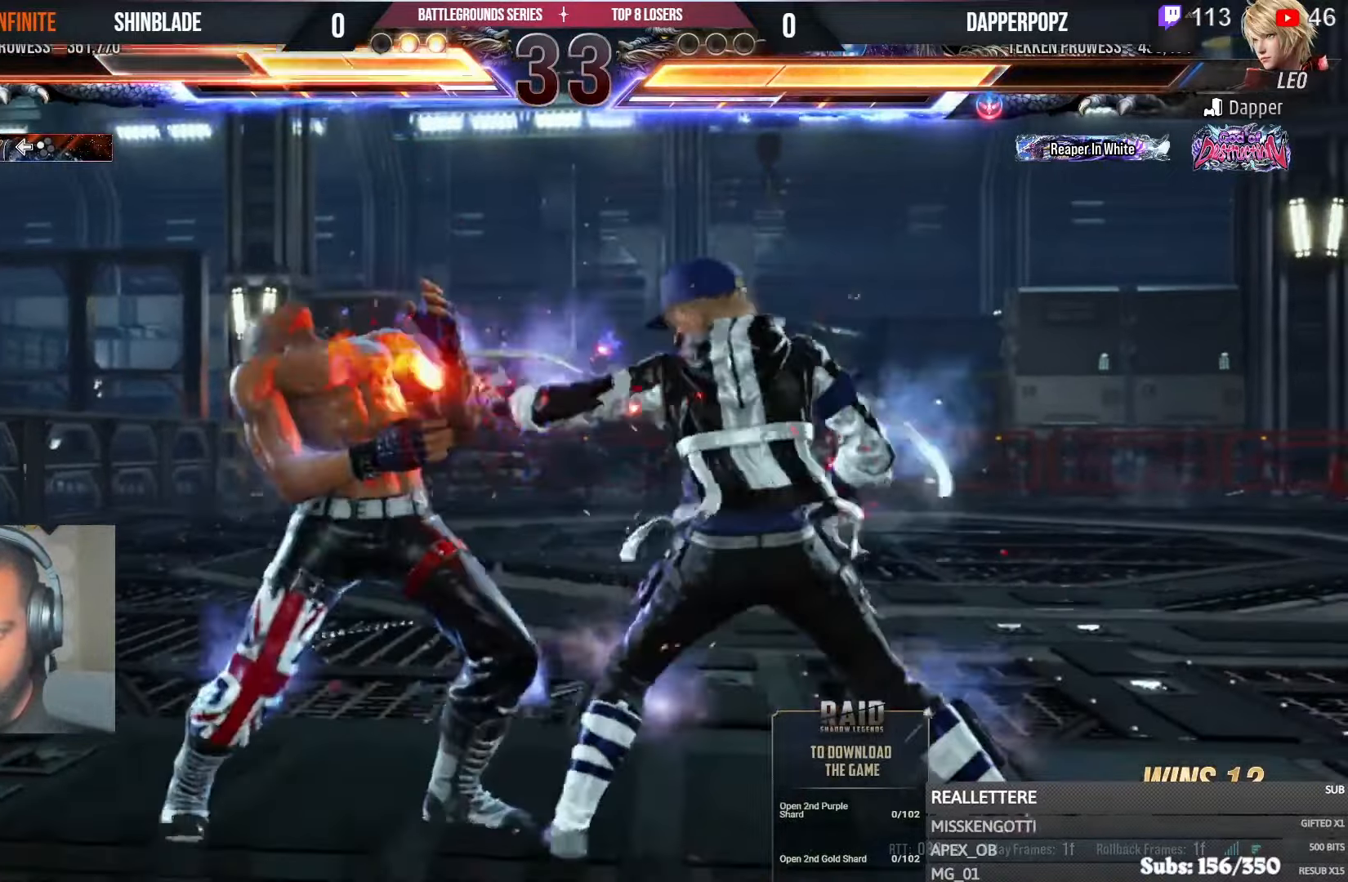
{"buttons": ["DPAD_LEFT"], "left_stick": "center", "right_stick": "center", "events": []}
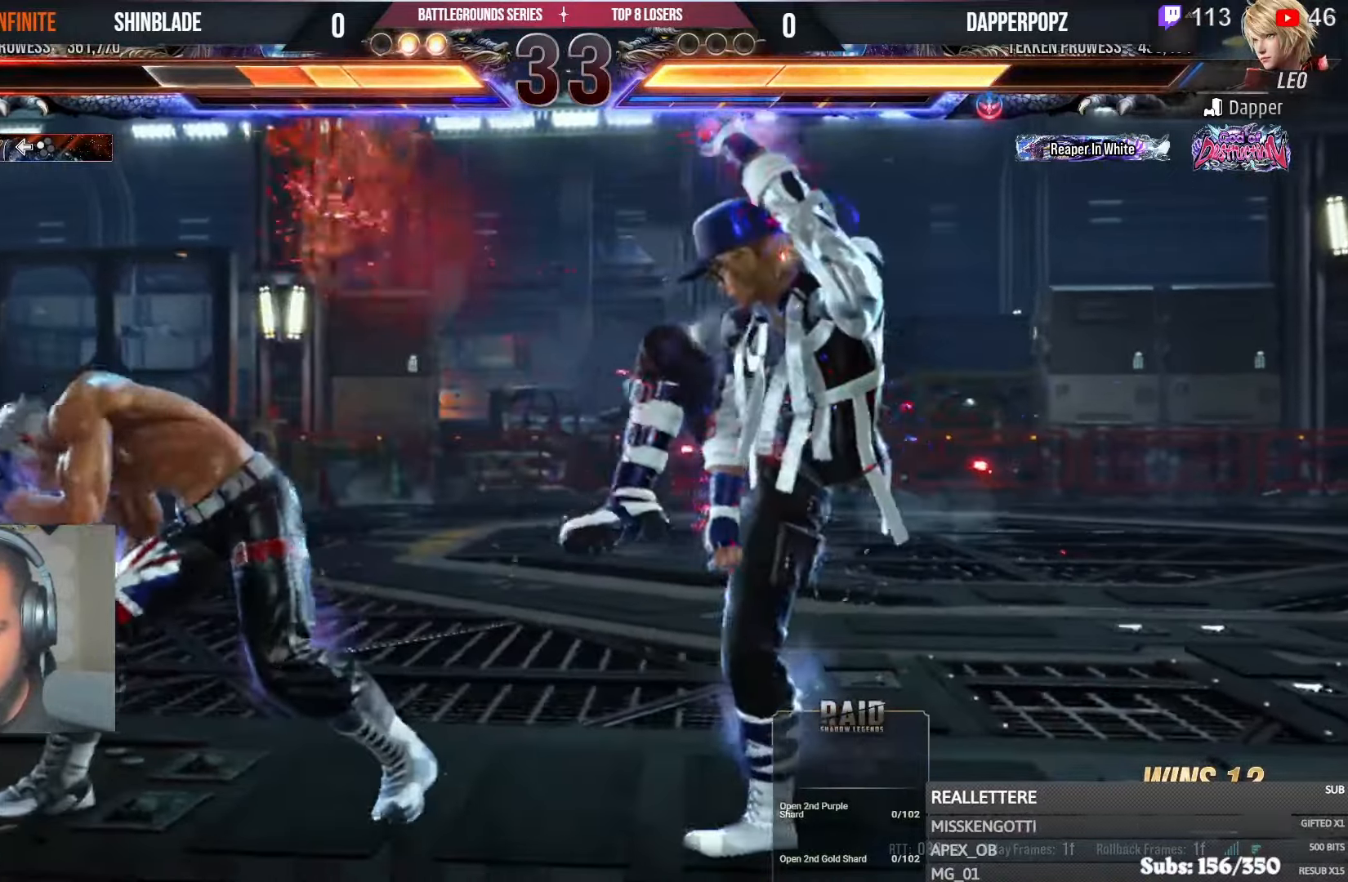
{"buttons": ["DPAD_DOWN", "DPAD_LEFT"], "left_stick": "center", "right_stick": "center", "events": [[17, "DPAD_LEFT", "up"], [83, "DPAD_LEFT", "down"], [133, "DPAD_LEFT", "up"], [183, "DPAD_LEFT", "down"], [450, "DPAD_DOWN", "down"]]}
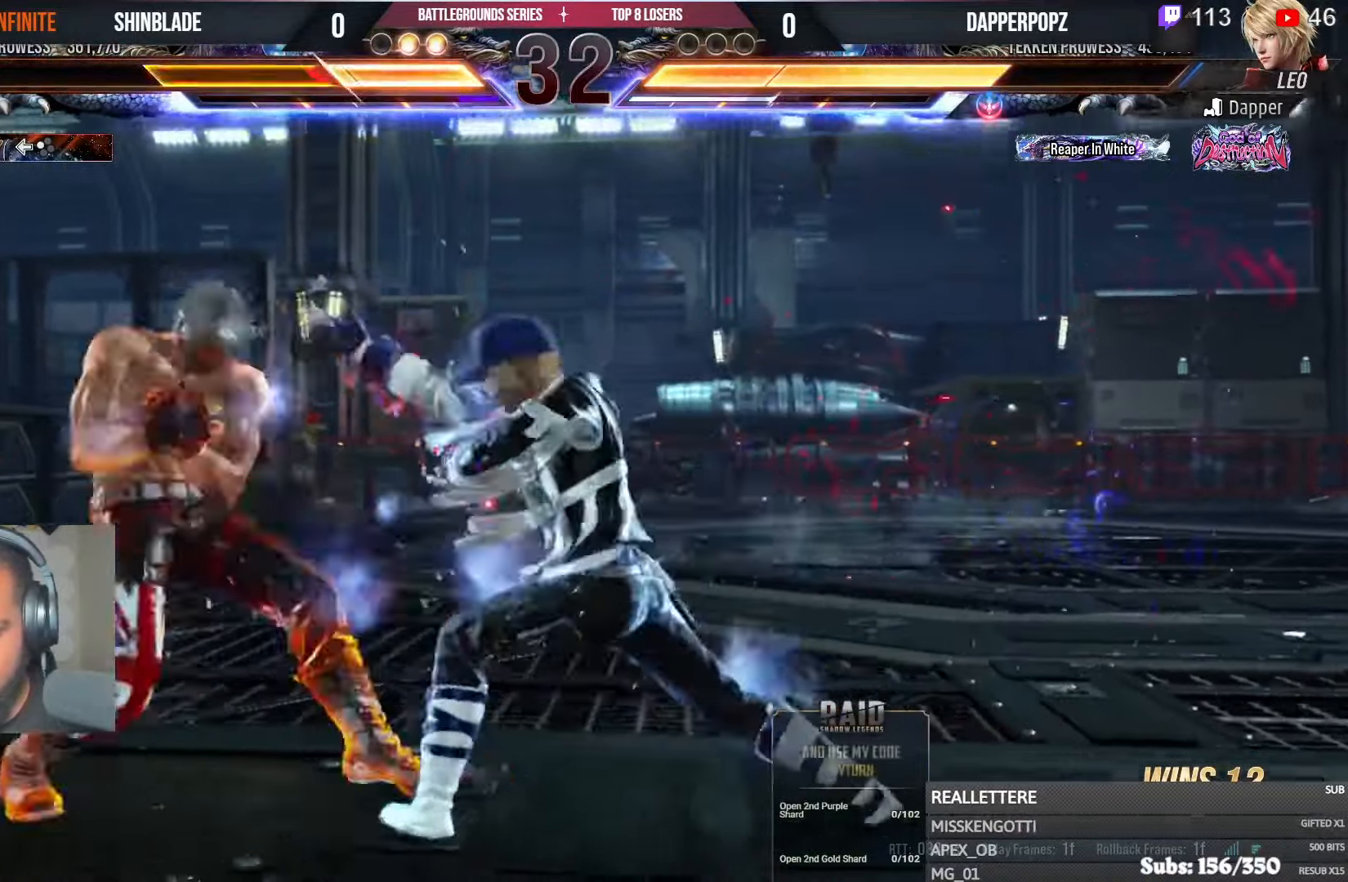
{"buttons": ["SQUARE", "TRIANGLE"], "left_stick": "center", "right_stick": "center", "events": [[67, "DPAD_DOWN", "up"], [267, "DPAD_LEFT", "up"], [383, "SQUARE", "down"], [383, "TRIANGLE", "down"], [450, "SQUARE", "up"], [450, "TRIANGLE", "up"], [500, "SQUARE", "down"], [500, "TRIANGLE", "down"]]}
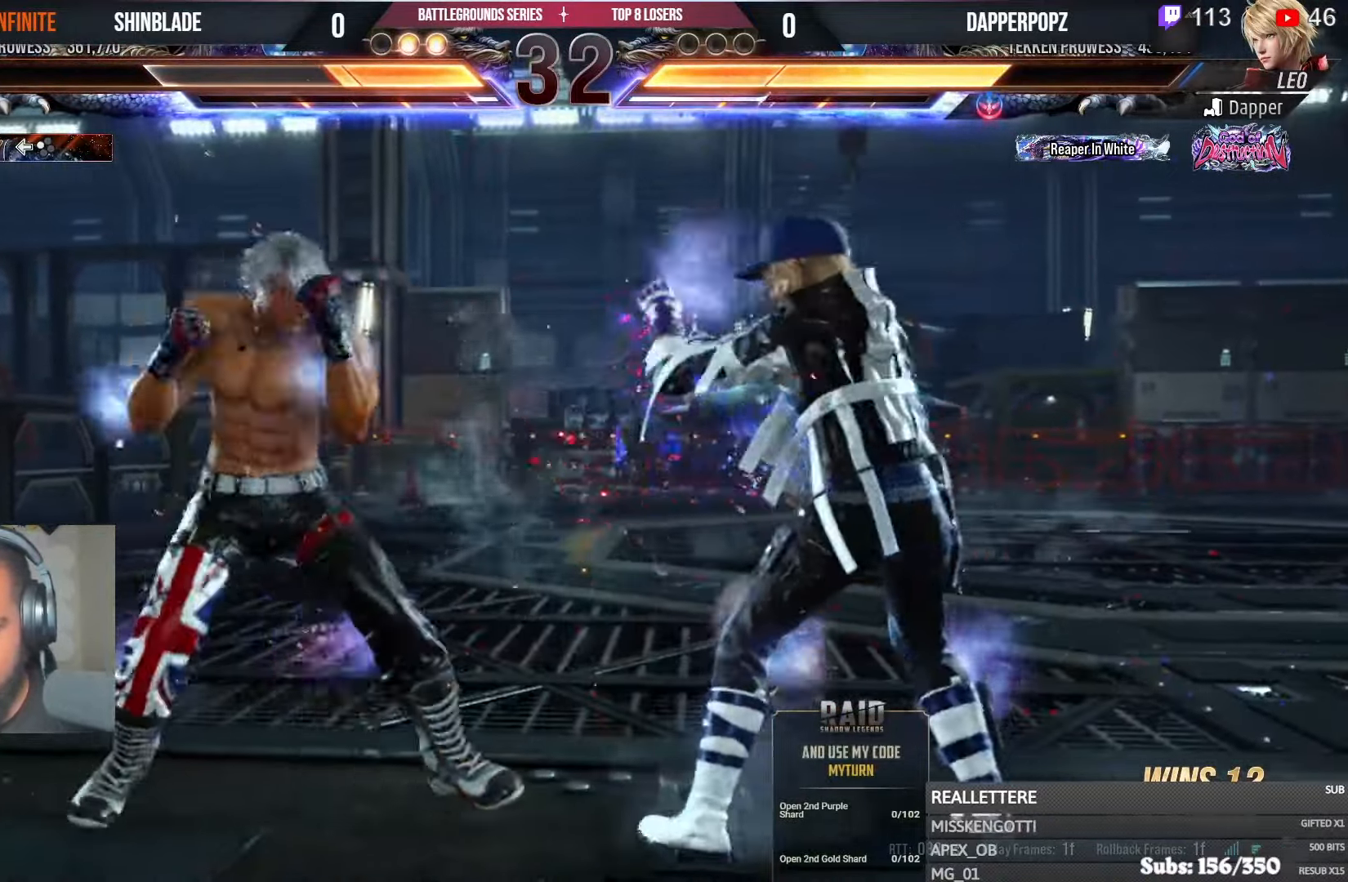
{"buttons": ["DPAD_RIGHT"], "left_stick": "center", "right_stick": "center", "events": [[50, "SQUARE", "up"], [50, "TRIANGLE", "up"], [100, "SQUARE", "down"], [100, "TRIANGLE", "down"], [117, "DPAD_RIGHT", "down"], [133, "SQUARE", "up"], [133, "TRIANGLE", "up"], [167, "SQUARE", "down"], [167, "TRIANGLE", "down"], [233, "SQUARE", "up"], [233, "TRIANGLE", "up"], [267, "SQUARE", "down"], [267, "TRIANGLE", "down"], [333, "TRIANGLE", "up"], [350, "SQUARE", "up"], [400, "SQUARE", "down"], [400, "TRIANGLE", "down"], [467, "SQUARE", "up"], [483, "TRIANGLE", "up"]]}
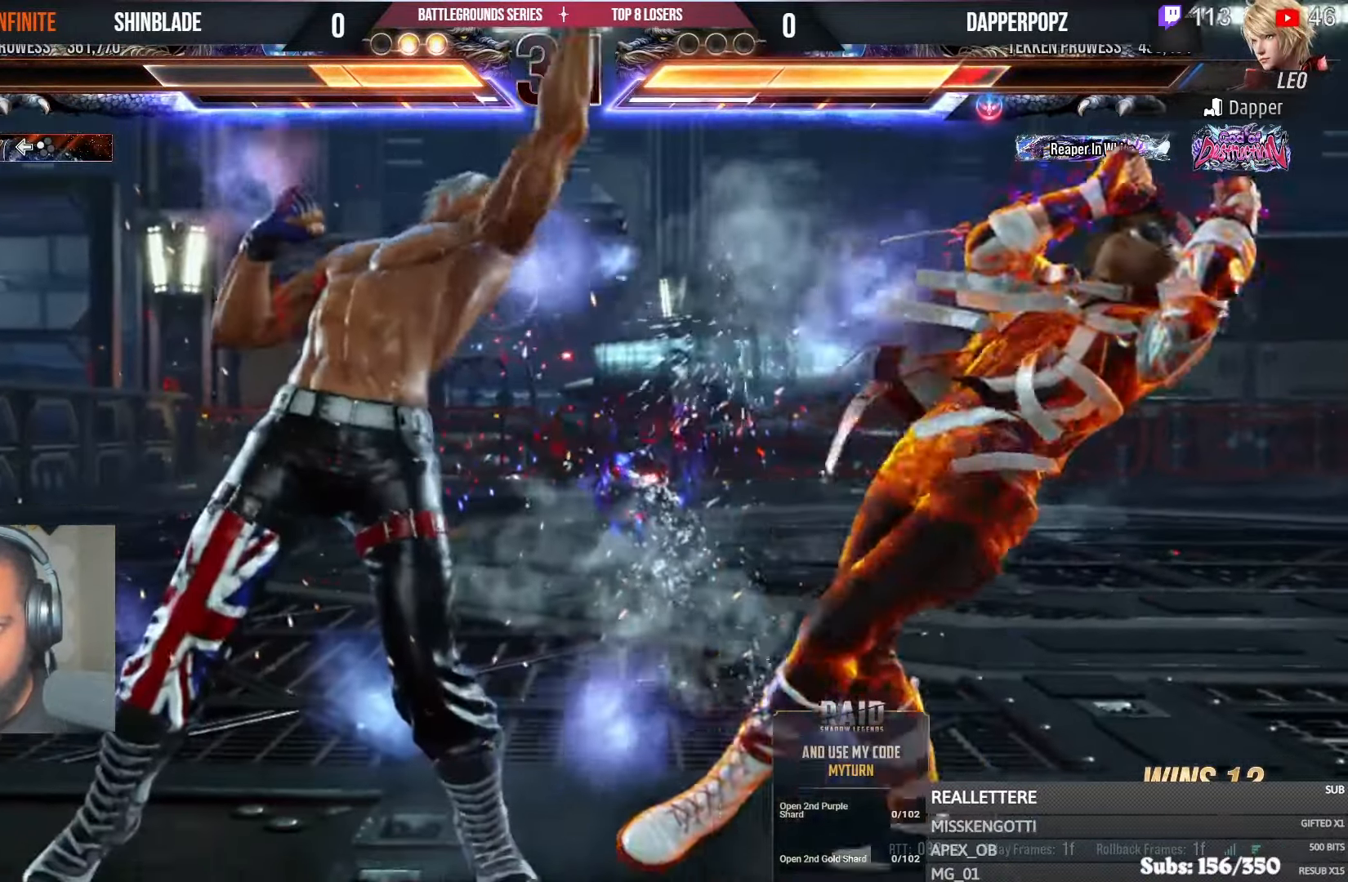
{"buttons": ["SQUARE", "TRIANGLE", "DPAD_RIGHT"], "left_stick": "center", "right_stick": "center", "events": [[33, "SQUARE", "down"], [50, "TRIANGLE", "down"], [117, "SQUARE", "up"], [133, "TRIANGLE", "up"], [200, "SQUARE", "down"], [200, "TRIANGLE", "down"], [250, "SQUARE", "up"], [250, "TRIANGLE", "up"], [317, "SQUARE", "down"], [317, "TRIANGLE", "down"]]}
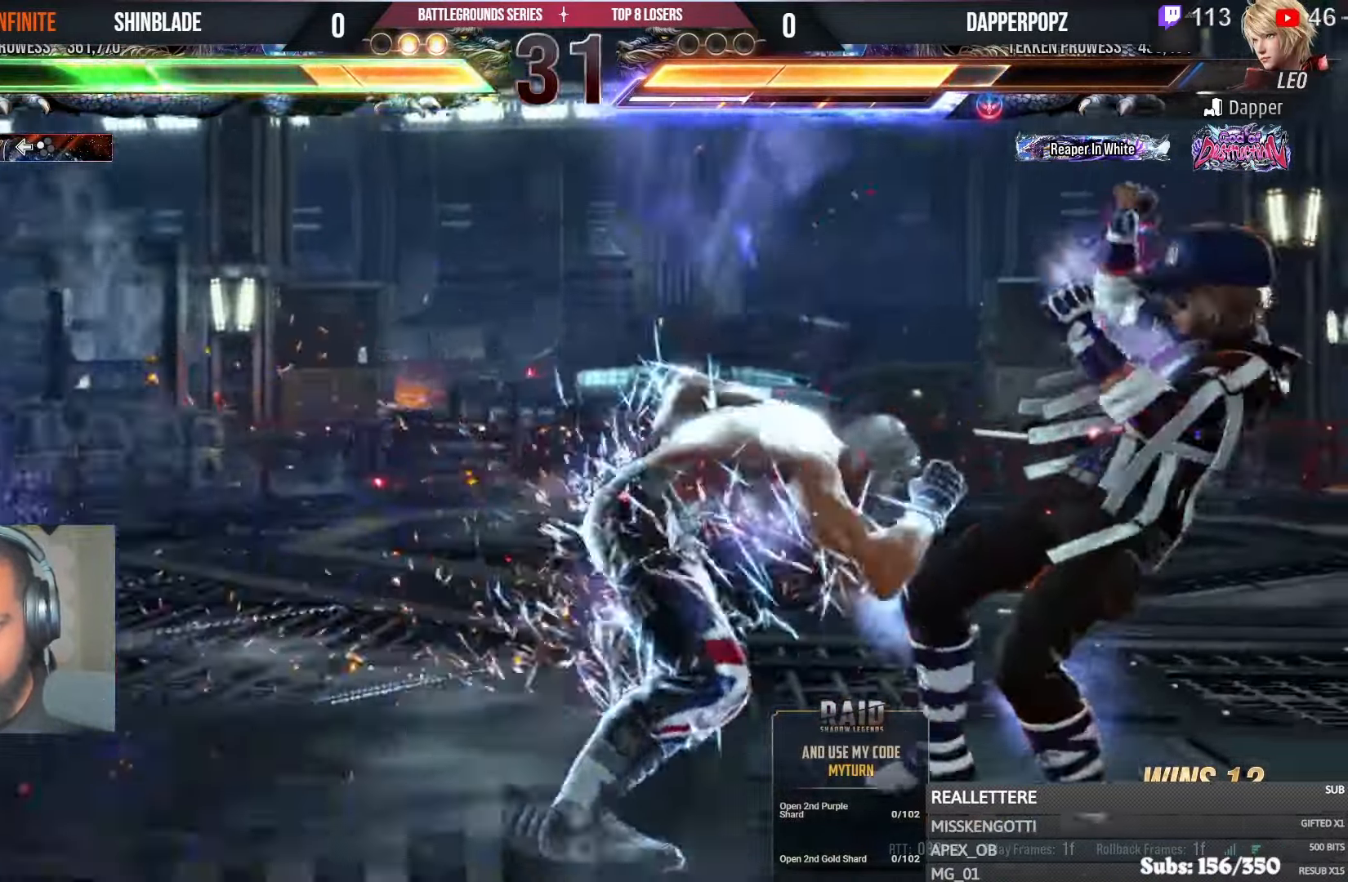
{"buttons": ["CROSS"], "left_stick": "center", "right_stick": "center", "events": [[17, "DPAD_RIGHT", "up"], [83, "SQUARE", "up"], [83, "TRIANGLE", "up"], [167, "DPAD_UP", "down"], [267, "DPAD_UP", "up"], [317, "DPAD_UP", "down"], [367, "DPAD_UP", "up"], [450, "CROSS", "down"]]}
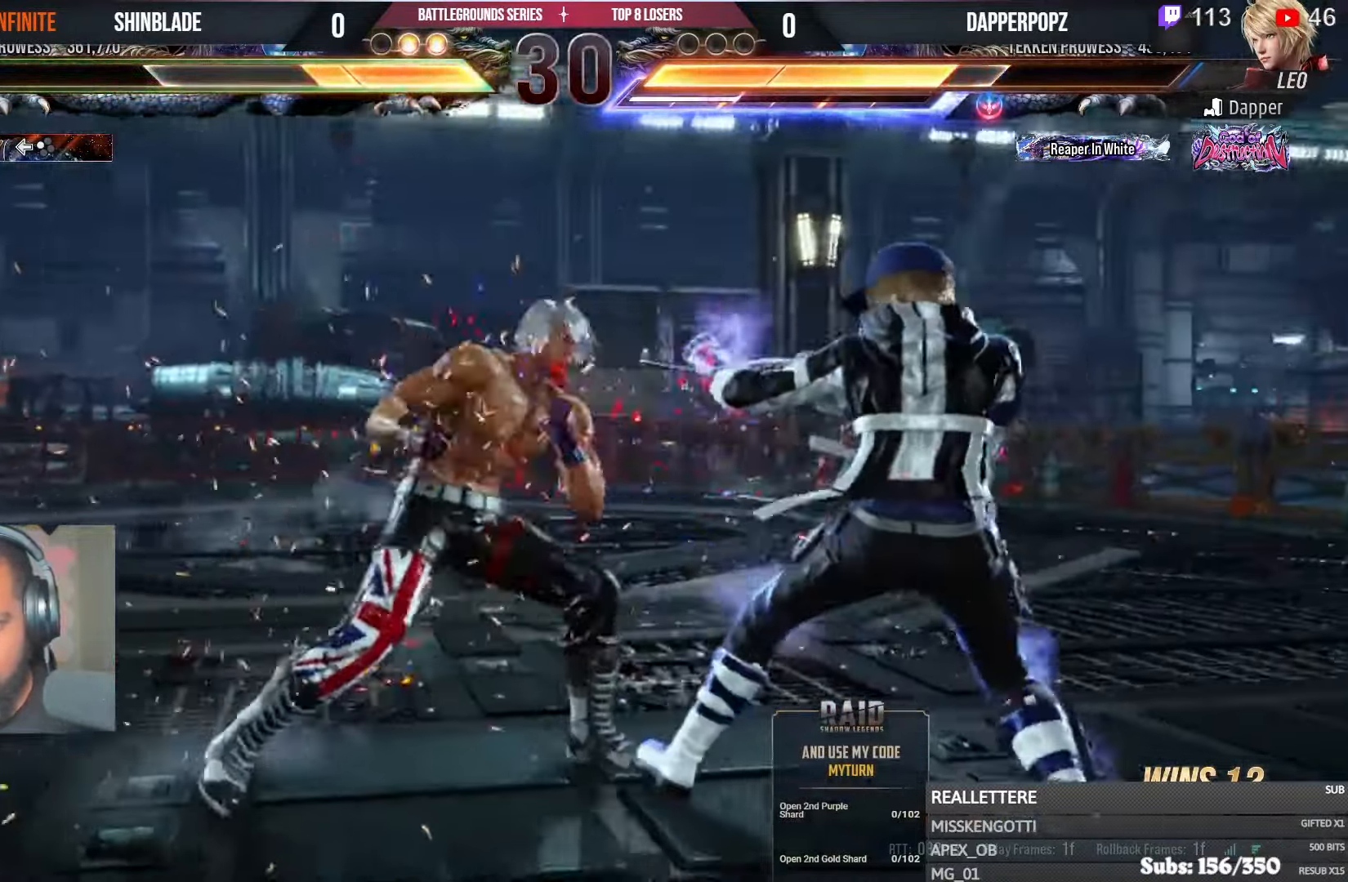
{"buttons": ["DPAD_RIGHT"], "left_stick": "center", "right_stick": "center", "events": [[167, "CROSS", "up"], [167, "SQUARE", "down"], [233, "DPAD_RIGHT", "down"], [283, "SQUARE", "up"]]}
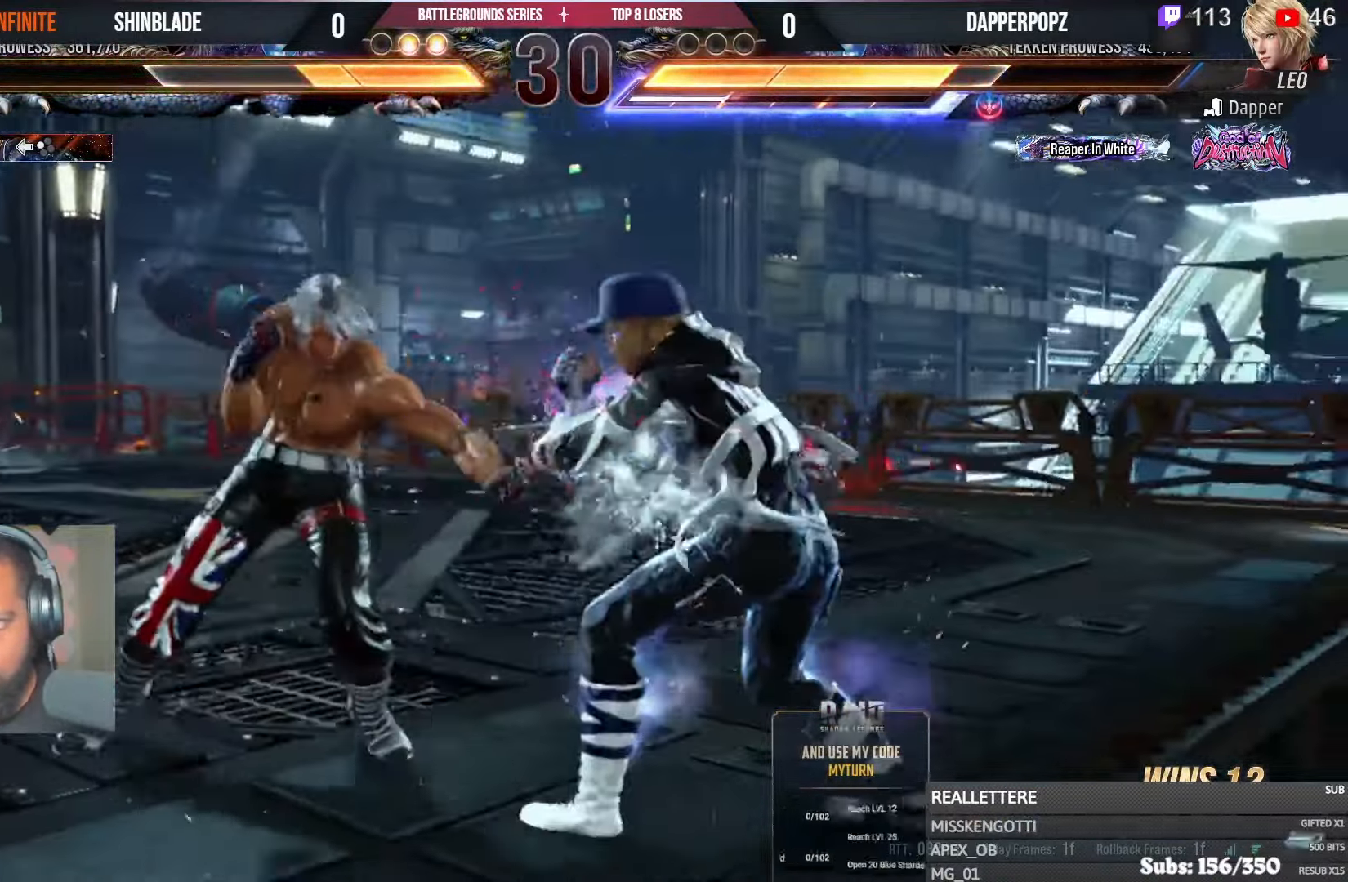
{"buttons": ["SQUARE", "DPAD_LEFT"], "left_stick": "center", "right_stick": "center", "events": [[33, "SQUARE", "down"], [100, "DPAD_RIGHT", "up"], [100, "SQUARE", "up"], [183, "SQUARE", "down"], [200, "DPAD_LEFT", "down"], [267, "SQUARE", "up"], [333, "SQUARE", "down"], [400, "SQUARE", "up"], [450, "SQUARE", "down"]]}
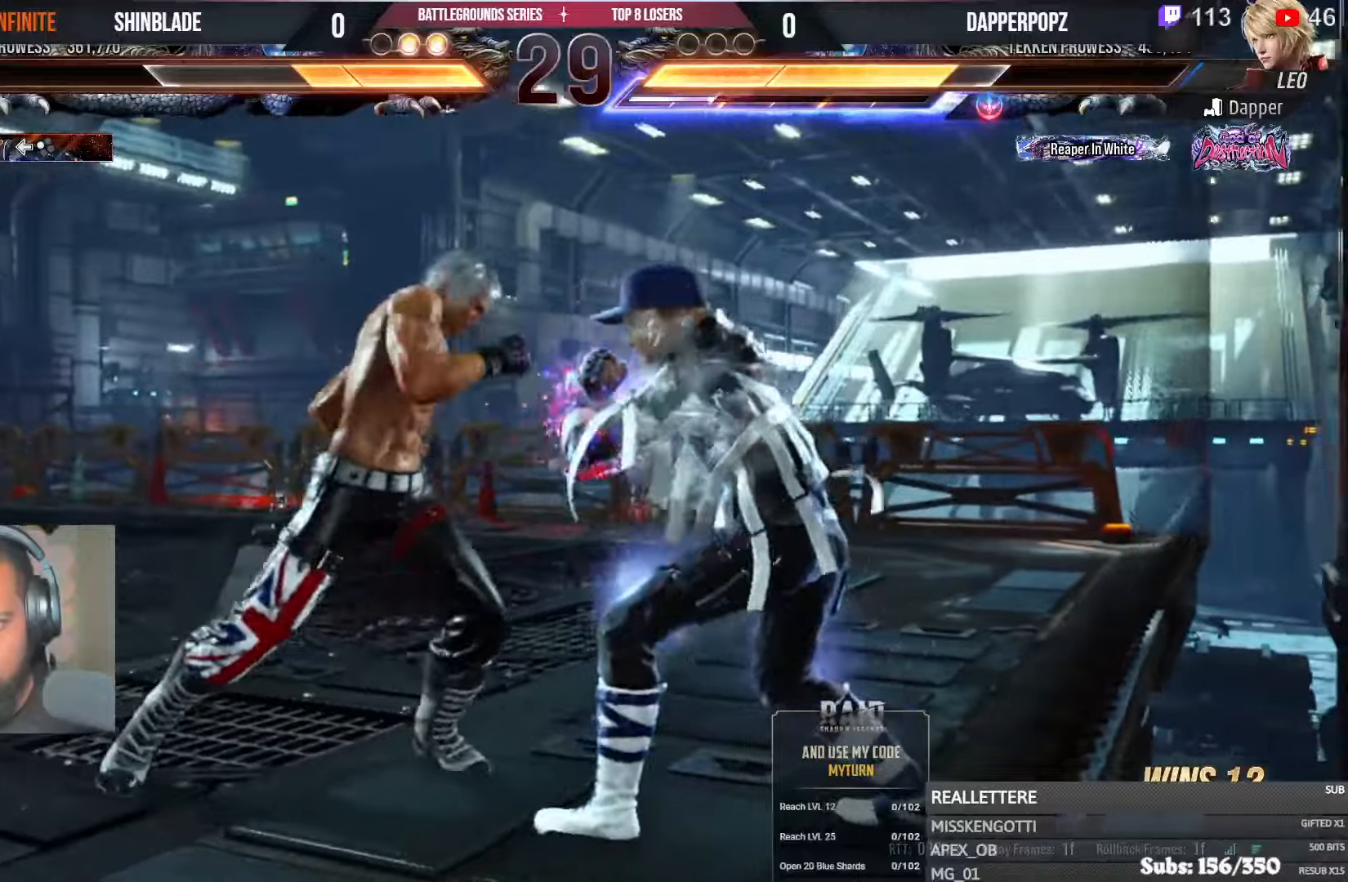
{"buttons": ["SQUARE", "DPAD_DOWN"], "left_stick": "center", "right_stick": "center", "events": [[100, "SQUARE", "up"], [283, "DPAD_LEFT", "up"], [317, "SQUARE", "down"], [350, "DPAD_DOWN", "down"], [383, "SQUARE", "up"], [467, "SQUARE", "down"]]}
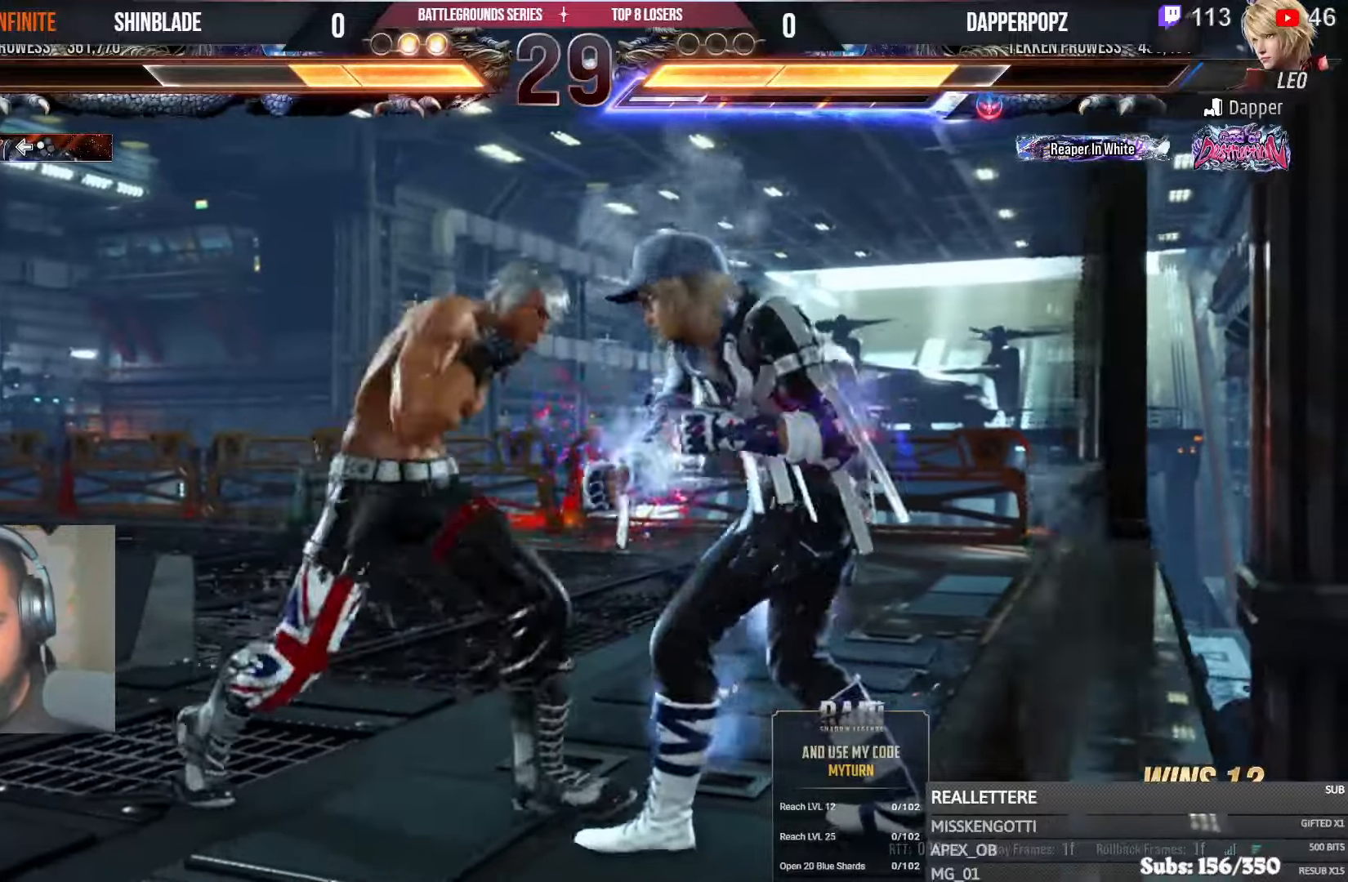
{"buttons": [], "left_stick": "center", "right_stick": "center", "events": [[33, "SQUARE", "up"], [83, "SQUARE", "down"], [167, "SQUARE", "up"], [217, "SQUARE", "down"], [283, "SQUARE", "up"], [333, "SQUARE", "down"], [417, "SQUARE", "up"], [483, "DPAD_DOWN", "up"]]}
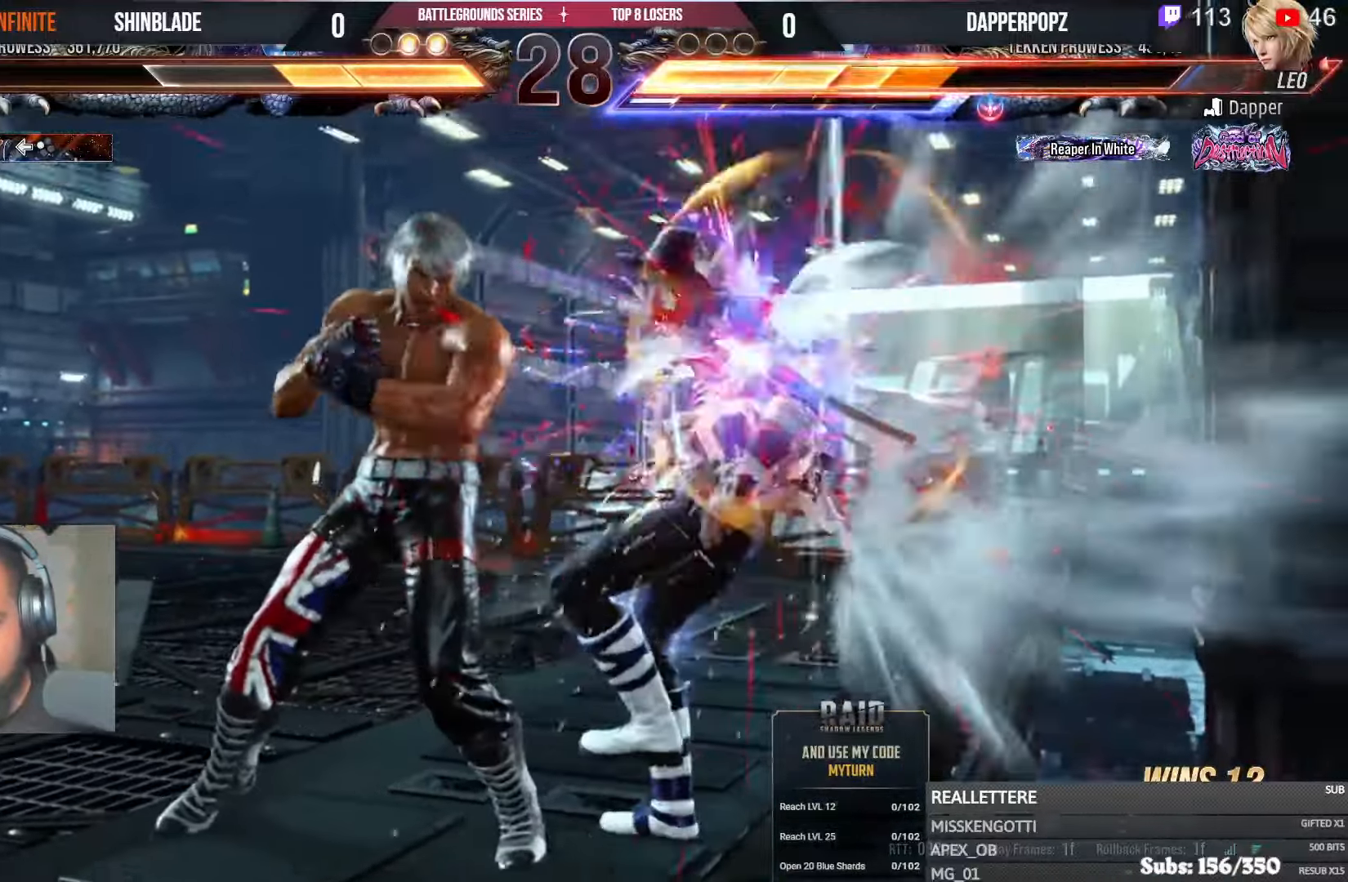
{"buttons": [], "left_stick": "center", "right_stick": "center", "events": [[133, "DPAD_DOWN", "down"], [217, "DPAD_DOWN", "up"], [267, "DPAD_DOWN", "down"], [467, "DPAD_DOWN", "up"]]}
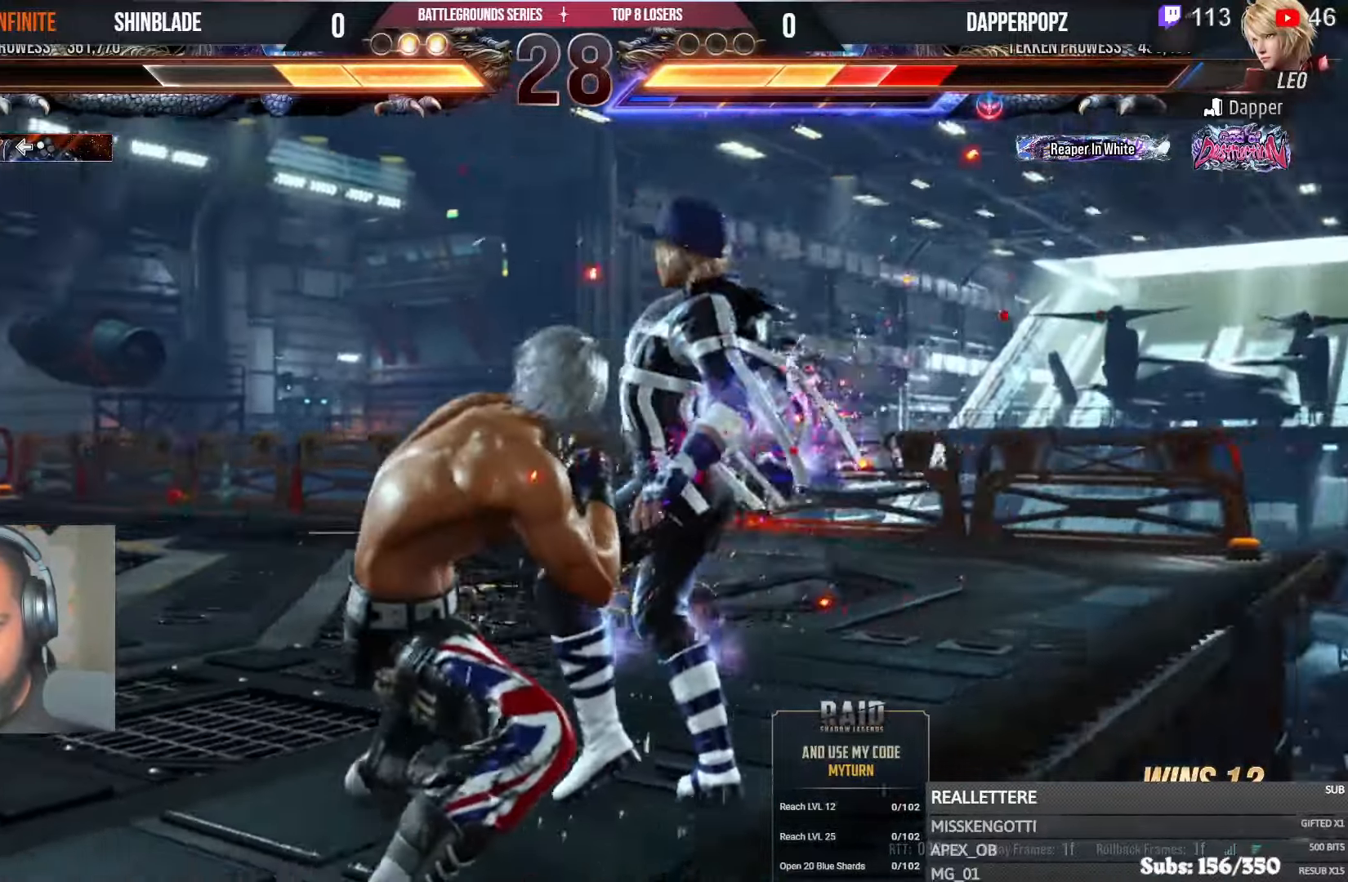
{"buttons": ["SQUARE"], "left_stick": "center", "right_stick": "center", "events": [[17, "CROSS", "down"], [133, "SQUARE", "down"], [167, "CROSS", "up"], [217, "SQUARE", "up"], [267, "SQUARE", "down"], [367, "SQUARE", "up"], [417, "SQUARE", "down"]]}
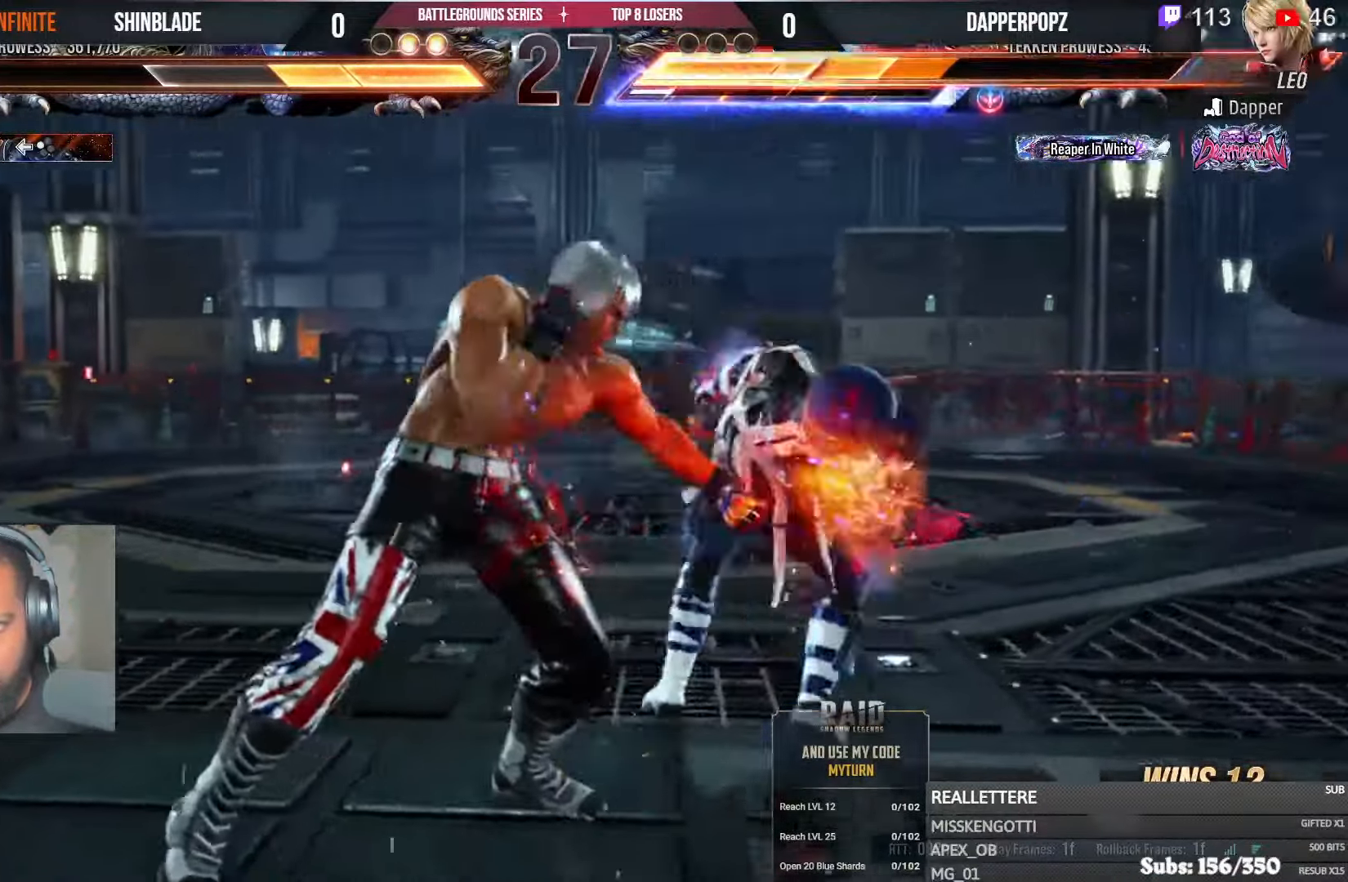
{"buttons": ["DPAD_RIGHT"], "left_stick": "center", "right_stick": "center", "events": [[17, "SQUARE", "up"], [33, "SQUARE", "down"], [117, "SQUARE", "up"], [167, "SQUARE", "down"], [350, "SQUARE", "up"], [467, "DPAD_RIGHT", "down"]]}
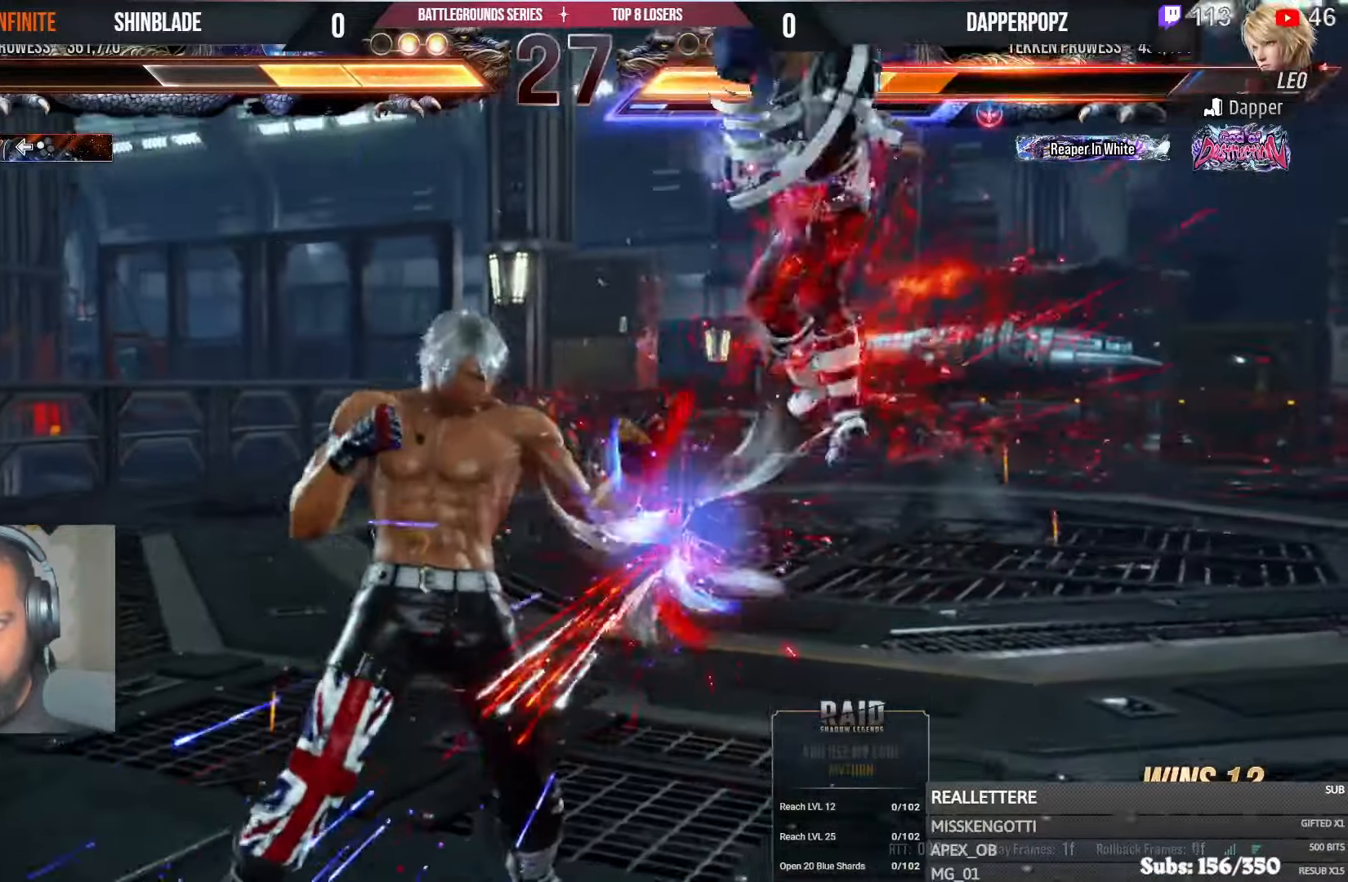
{"buttons": ["SQUARE", "TRIANGLE", "DPAD_DOWN"], "left_stick": "center", "right_stick": "center", "events": [[67, "DPAD_RIGHT", "up"], [133, "DPAD_RIGHT", "down"], [267, "DPAD_DOWN", "down"], [267, "SQUARE", "down"], [367, "TRIANGLE", "down"], [400, "DPAD_RIGHT", "up"], [400, "SQUARE", "up"], [483, "SQUARE", "down"]]}
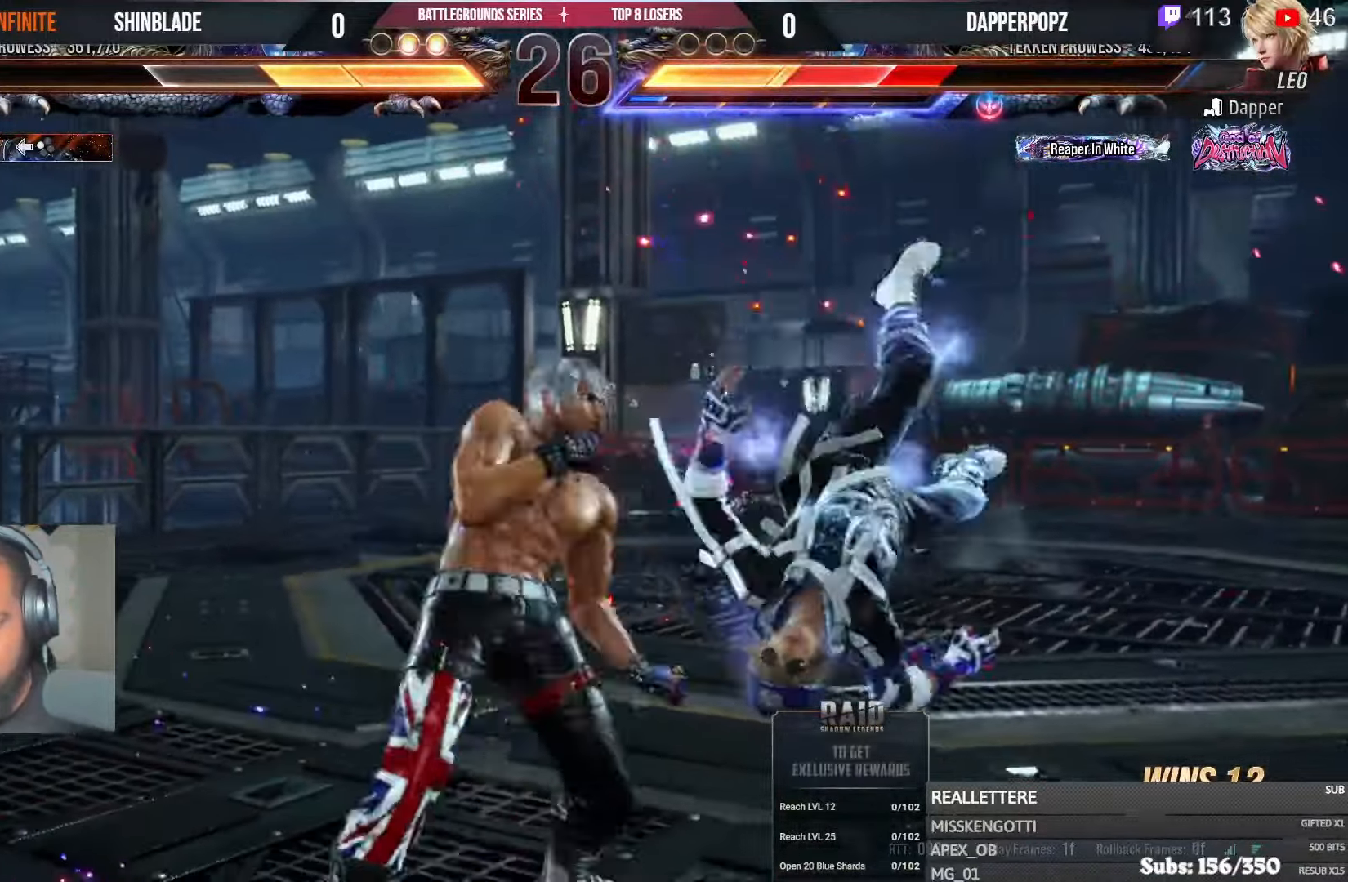
{"buttons": ["SQUARE", "DPAD_LEFT"], "left_stick": "center", "right_stick": "center", "events": [[17, "DPAD_DOWN", "up"], [33, "TRIANGLE", "up"], [67, "SQUARE", "up"], [133, "DPAD_LEFT", "down"], [150, "SQUARE", "down"], [233, "SQUARE", "up"], [317, "SQUARE", "down"], [367, "SQUARE", "up"], [433, "SQUARE", "down"]]}